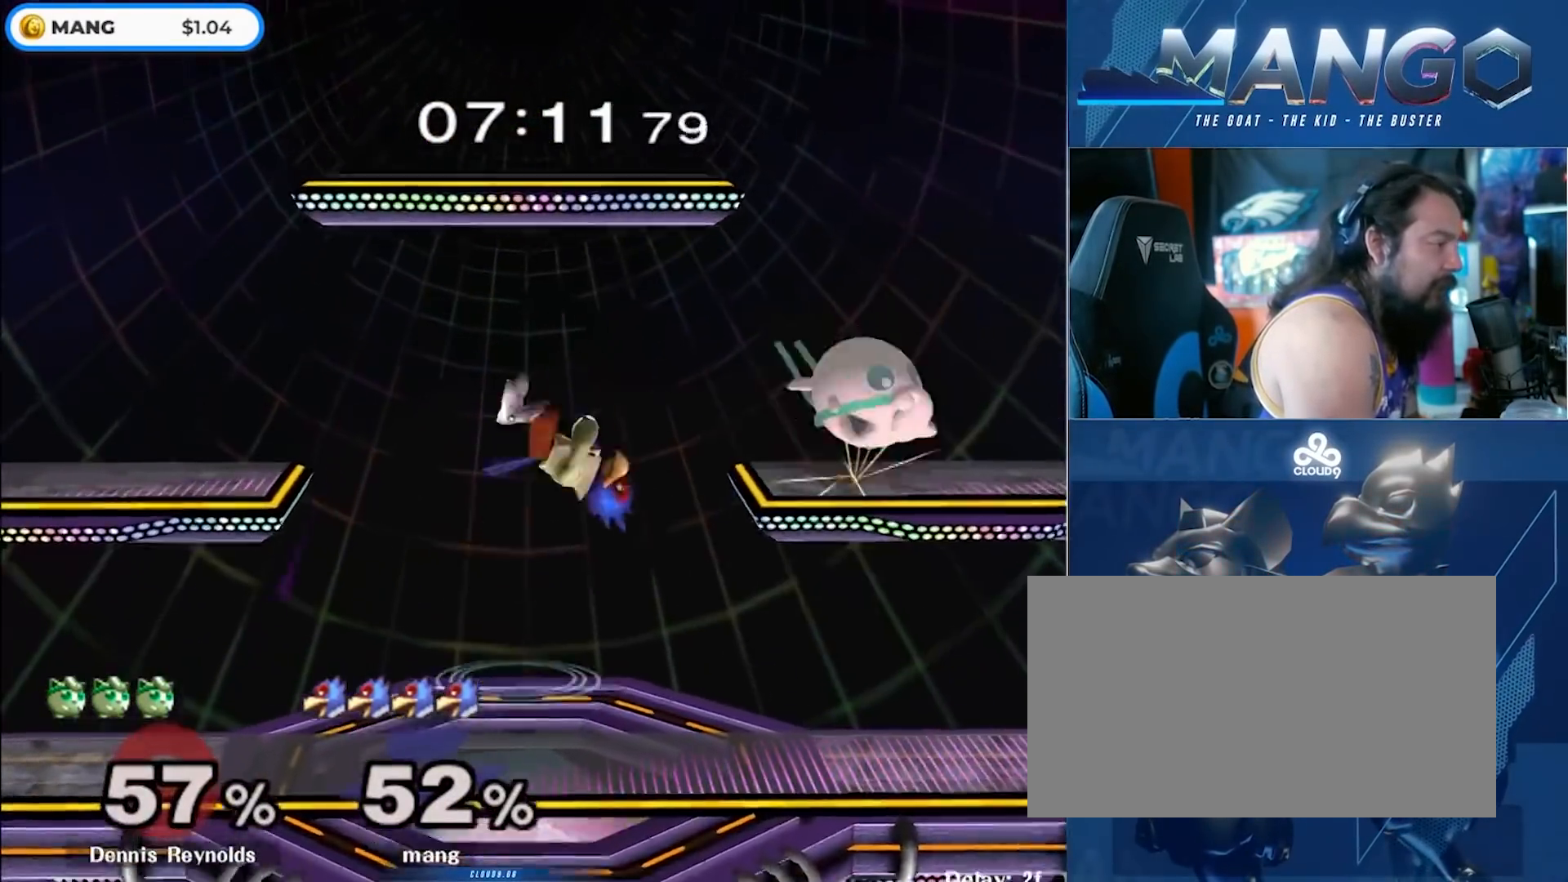
Gameplay with a controller (Nintendo layout); each line is a JSON object with the inputs held at the frame after it. "events" lists button and stick changes between this image and that frame as [ms after this image, input, new state], when the widget could be followed in between. Not read: L3 R3.
{"buttons": [], "left_stick": "right", "right_stick": "down", "events": [[117, "Y", "up"], [483, "right_stick", "down"]]}
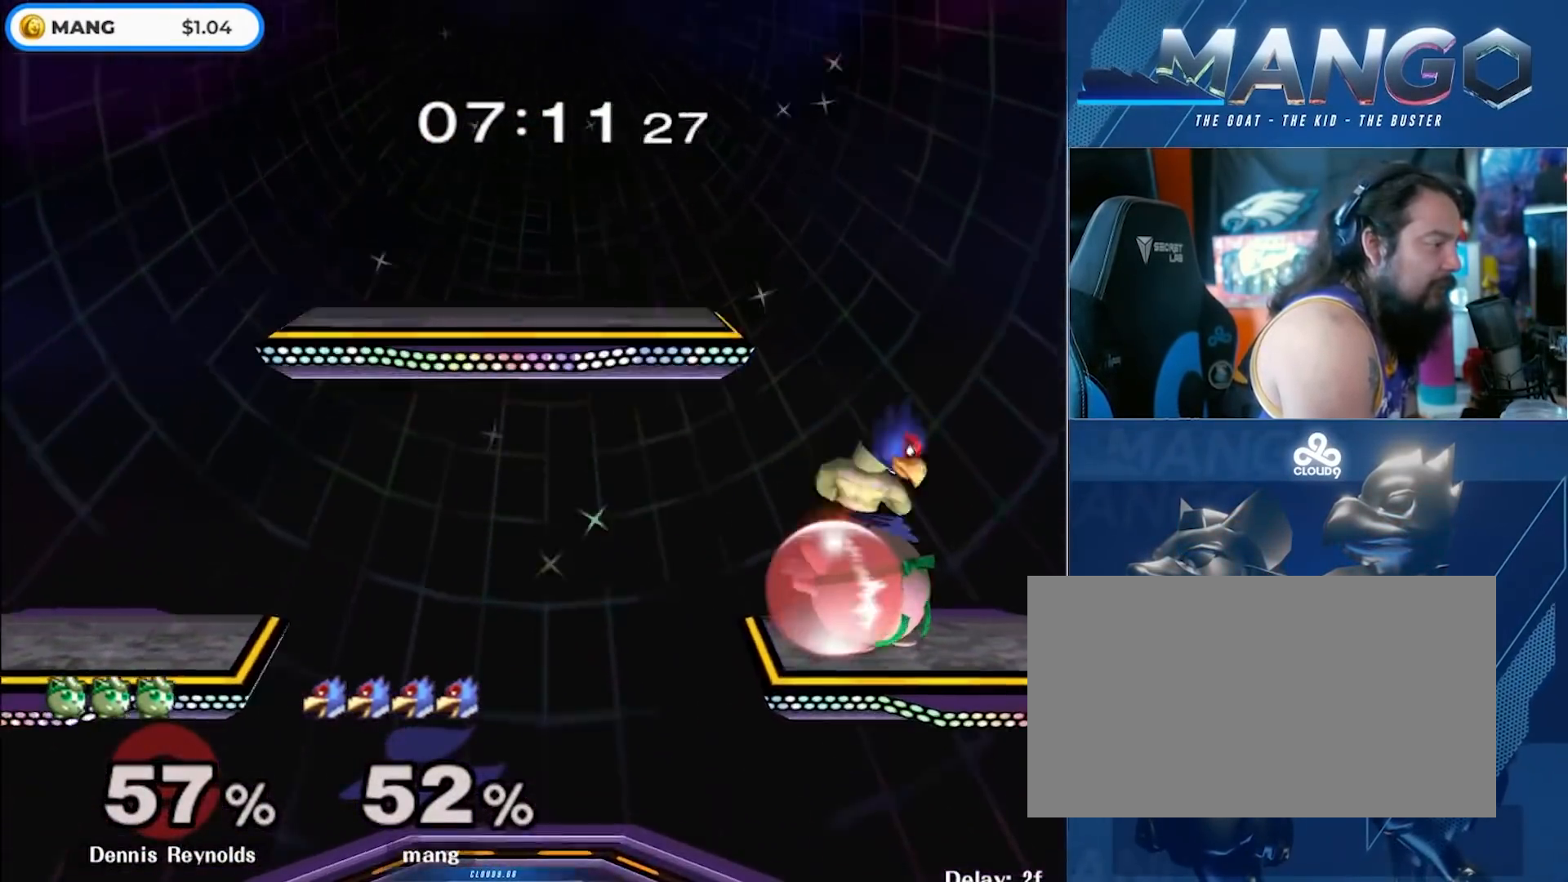
{"buttons": ["Y"], "left_stick": "down", "right_stick": "center", "events": [[17, "left_stick", "up-left"], [67, "right_stick", "center"], [133, "L1", "down"], [150, "left_stick", "down"], [267, "L1", "up"], [333, "B", "down"], [400, "B", "up"], [450, "Y", "down"]]}
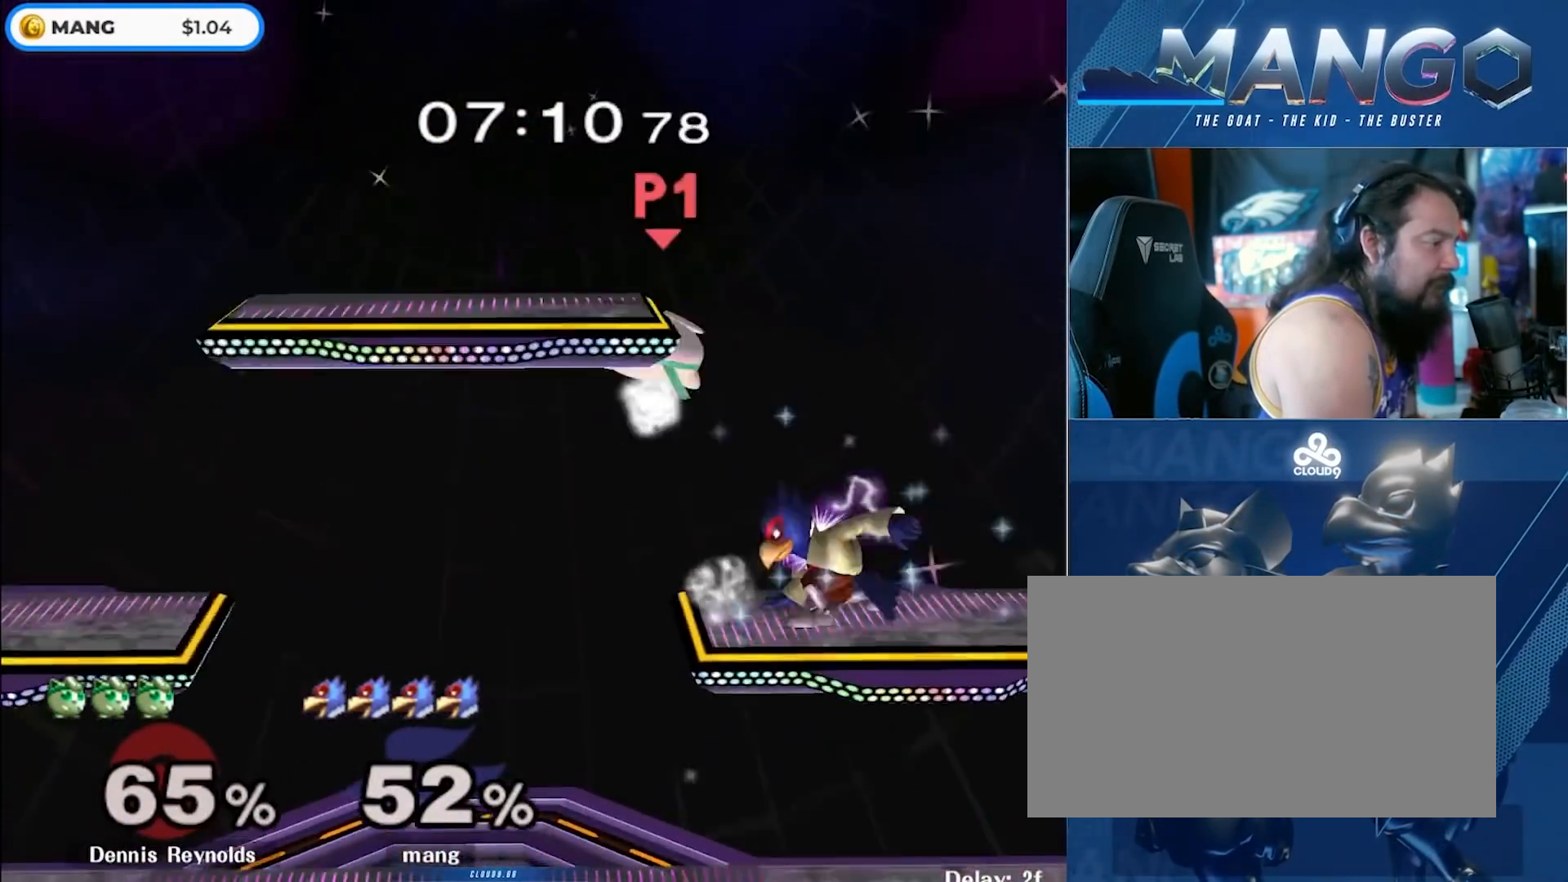
{"buttons": [], "left_stick": "center", "right_stick": "center", "events": [[17, "Y", "up"], [33, "left_stick", "left"], [33, "right_stick", "down"], [100, "right_stick", "center"], [200, "left_stick", "down"], [267, "L1", "down"], [350, "left_stick", "center"], [383, "L1", "up"]]}
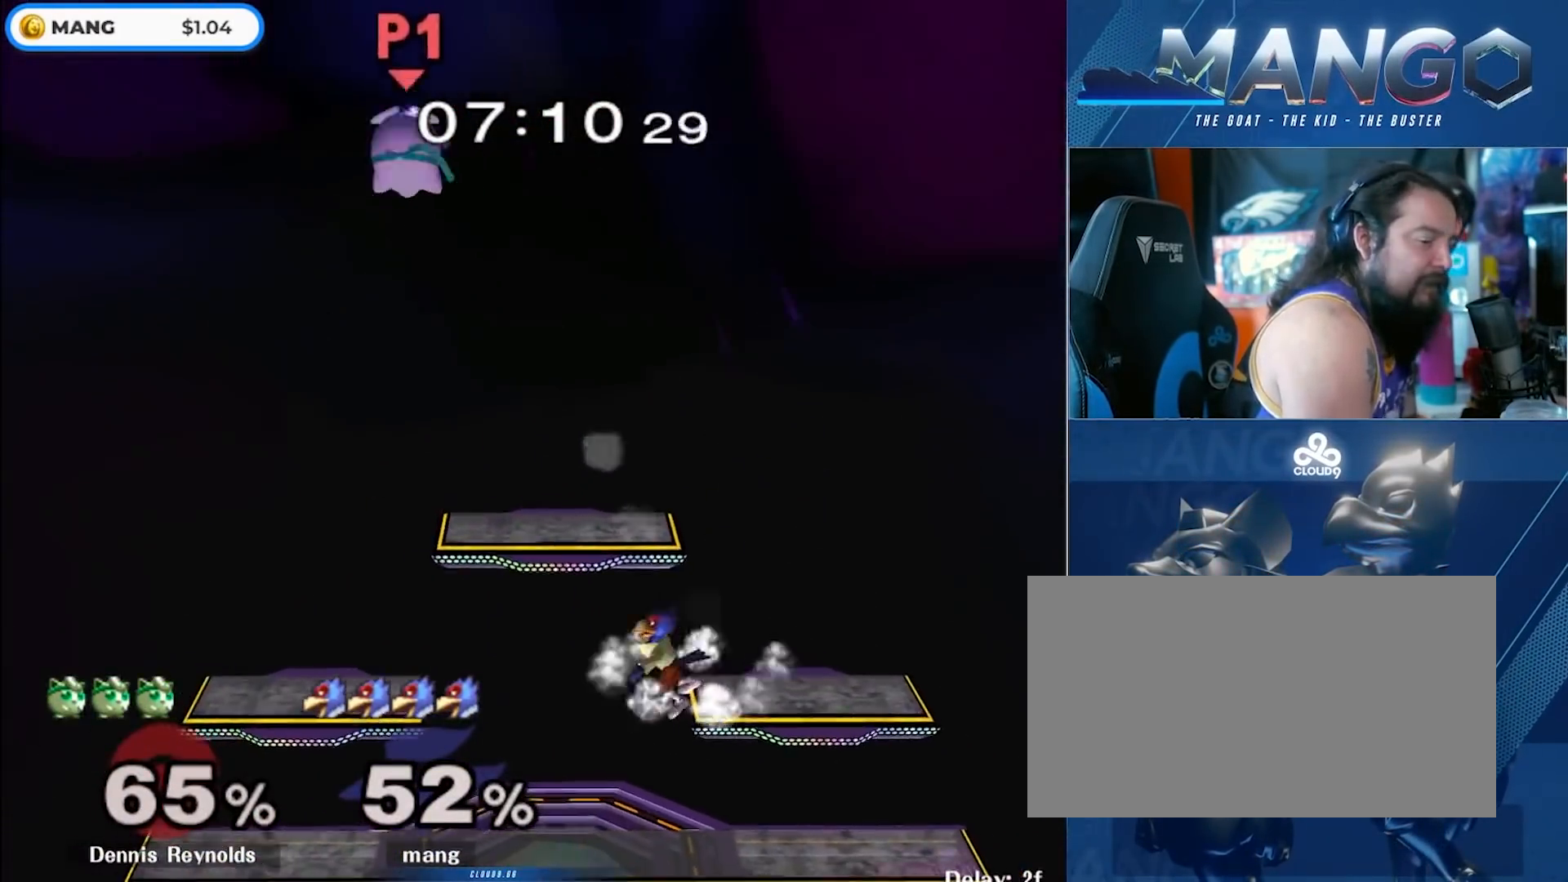
{"buttons": ["B"], "left_stick": "center", "right_stick": "center", "events": [[267, "Y", "down"], [267, "left_stick", "left"], [333, "left_stick", "center"], [383, "Y", "up"], [450, "B", "down"]]}
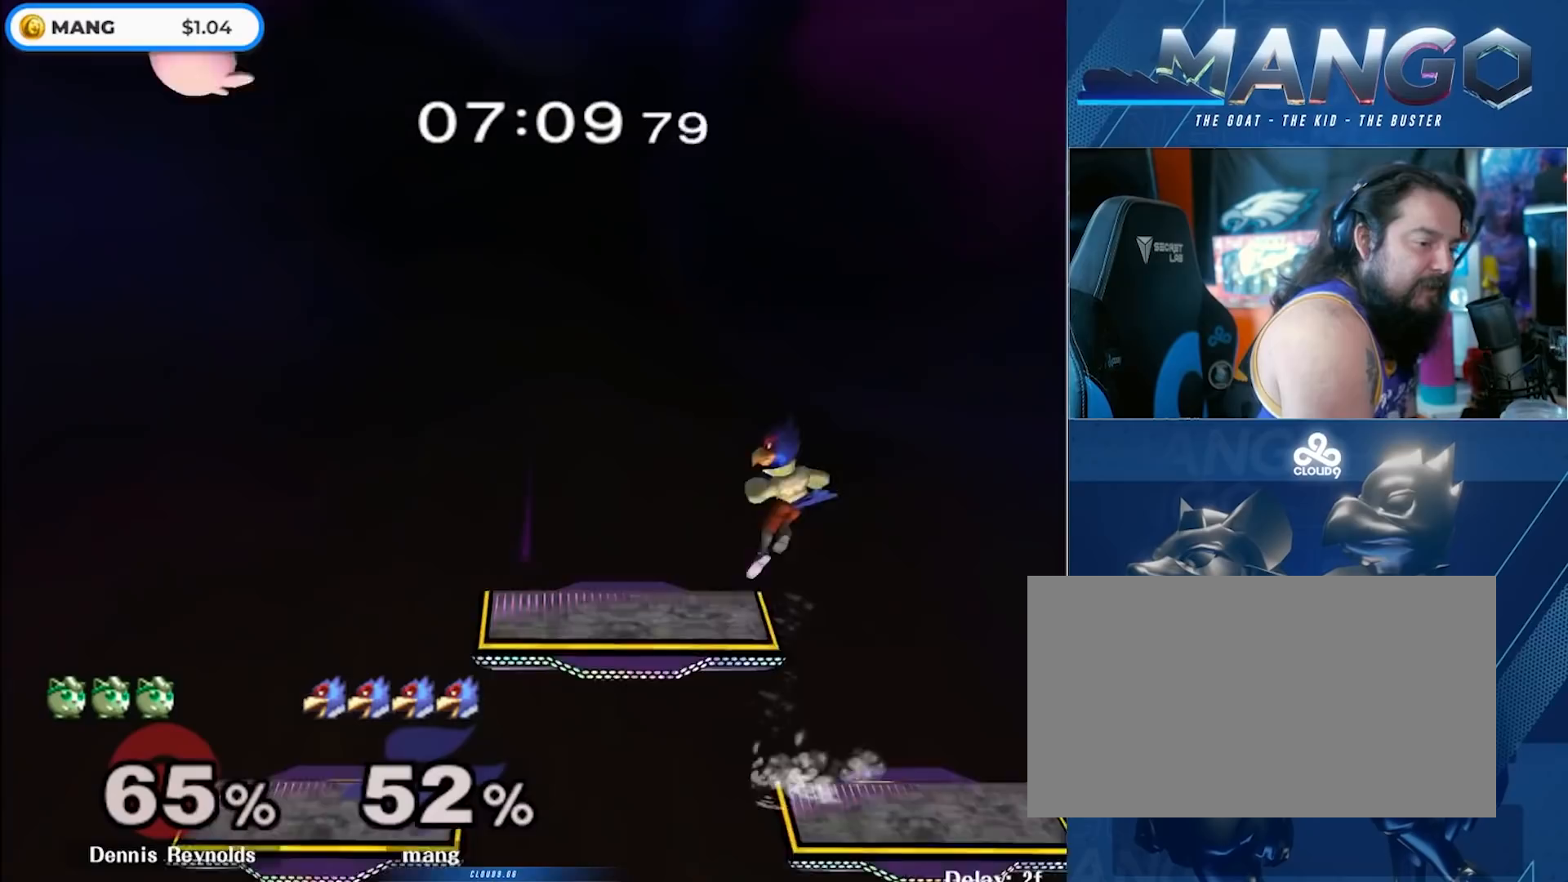
{"buttons": [], "left_stick": "center", "right_stick": "center", "events": [[67, "B", "up"], [83, "left_stick", "left"], [133, "B", "down"], [183, "left_stick", "up-left"], [217, "B", "up"], [283, "B", "down"], [317, "left_stick", "down-left"], [467, "left_stick", "center"], [483, "B", "up"]]}
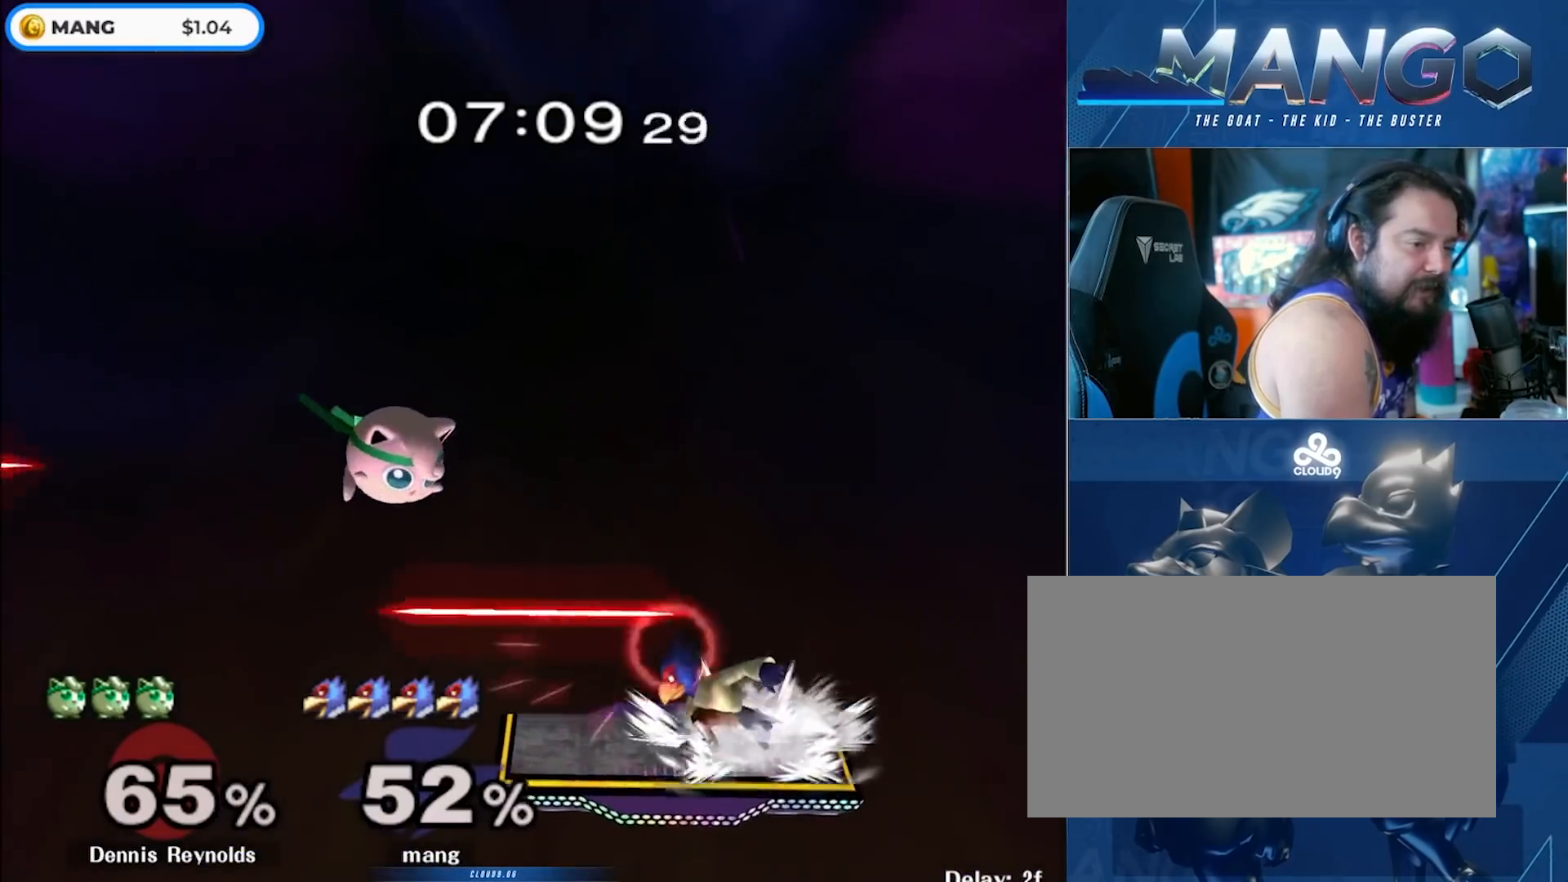
{"buttons": ["A"], "left_stick": "center", "right_stick": "center", "events": [[50, "left_stick", "left"], [117, "Y", "down"], [167, "Y", "up"], [233, "left_stick", "center"], [250, "A", "down"], [350, "left_stick", "up-left"], [417, "A", "up"], [467, "A", "down"], [500, "left_stick", "center"]]}
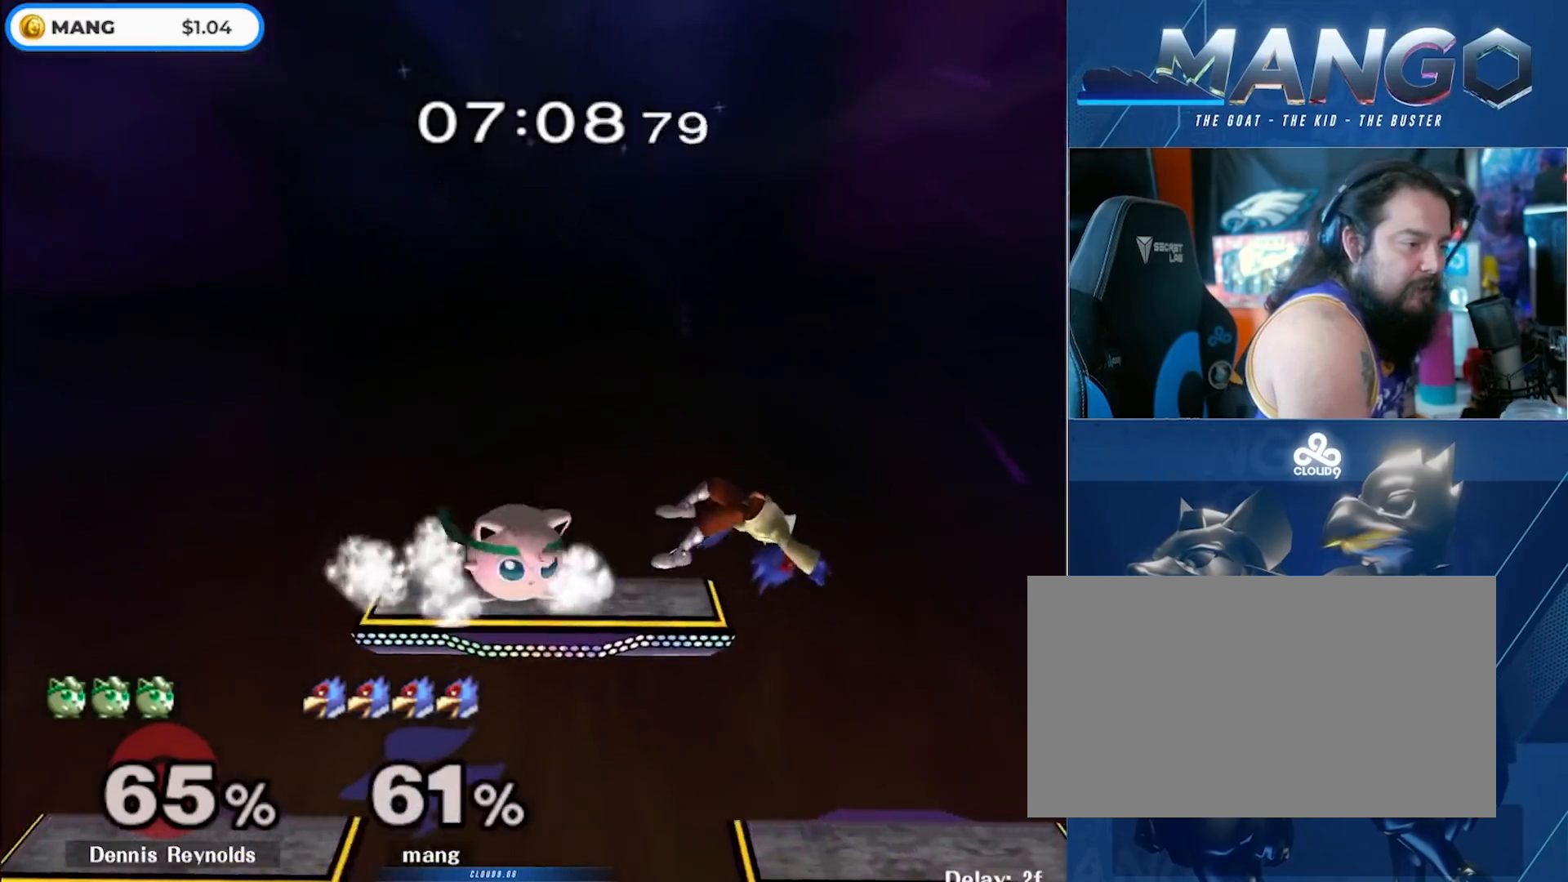
{"buttons": [], "left_stick": "right", "right_stick": "center", "events": [[33, "A", "up"], [33, "left_stick", "down"], [200, "left_stick", "center"], [350, "left_stick", "right"]]}
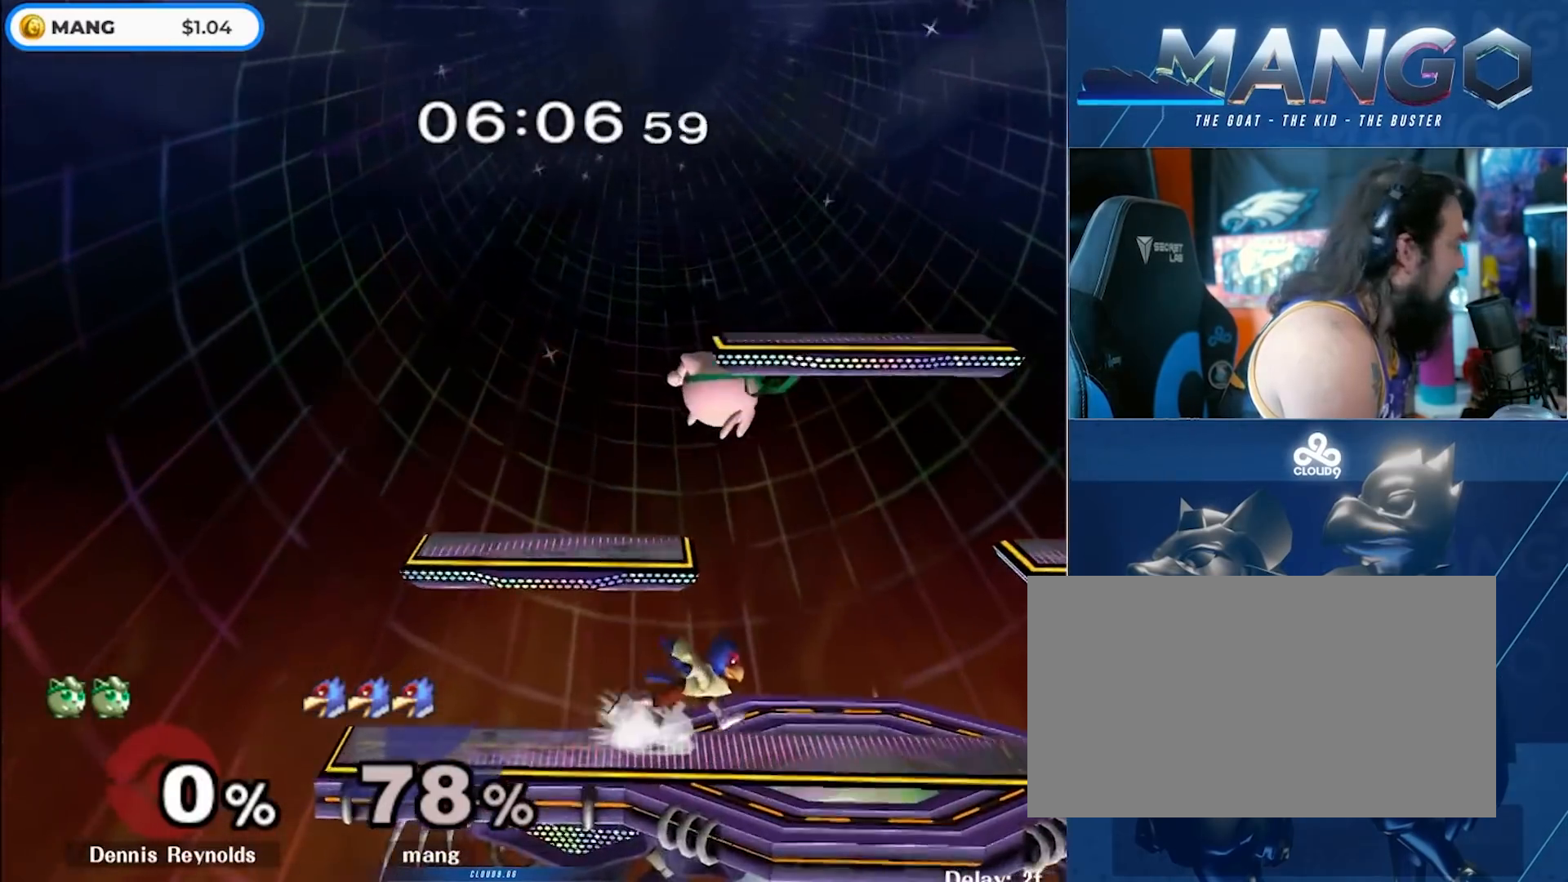
{"buttons": ["L1"], "left_stick": "center", "right_stick": "center", "events": [[300, "L1", "down"], [483, "left_stick", "center"]]}
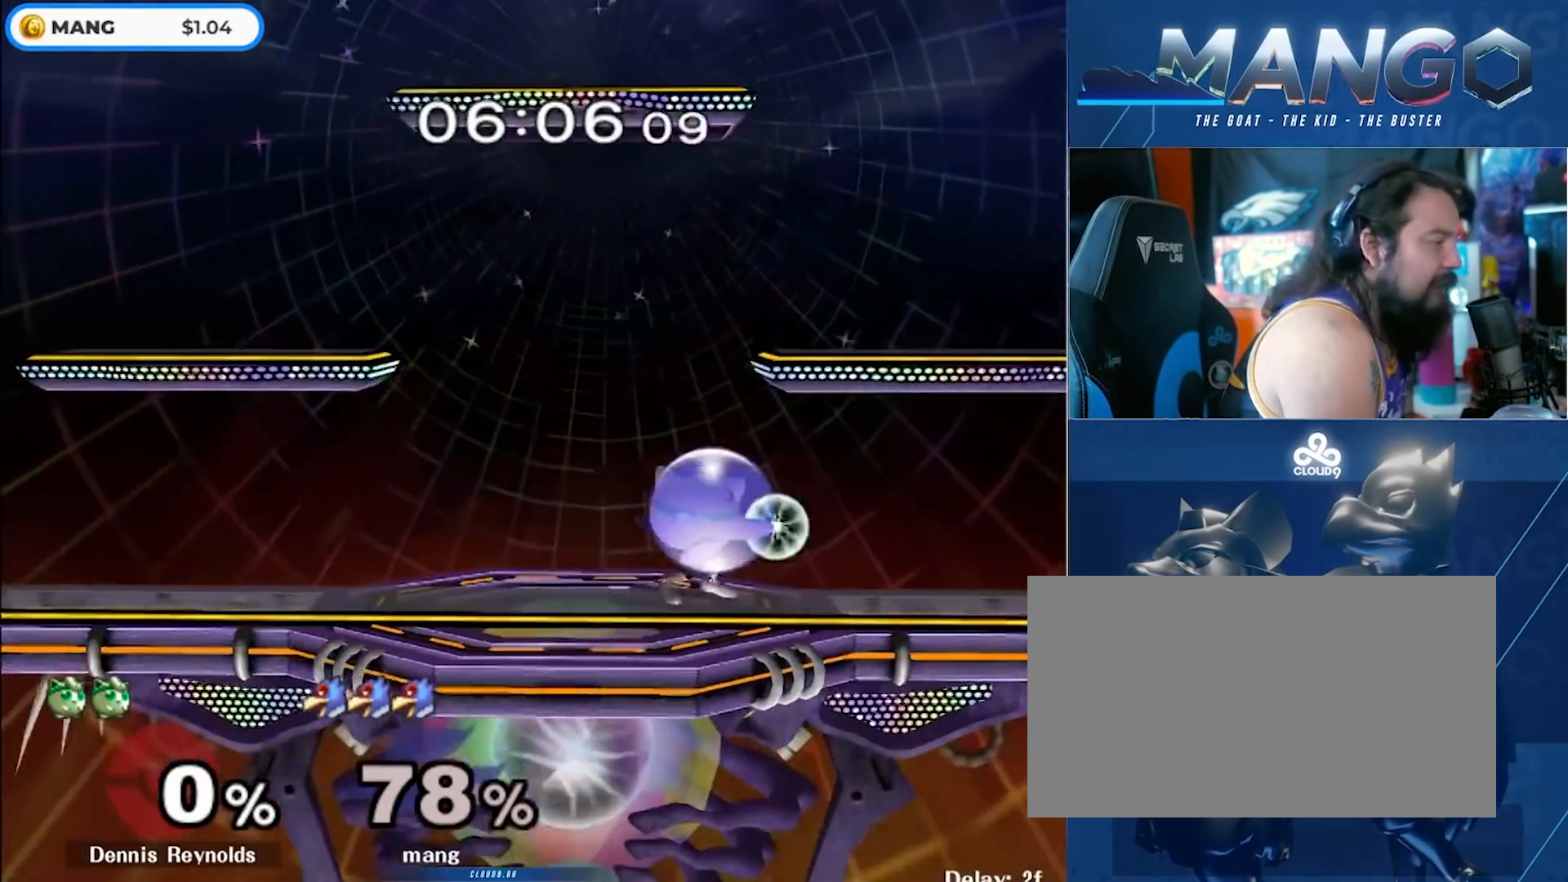
{"buttons": ["Y", "L1"], "left_stick": "left", "right_stick": "center", "events": [[67, "Y", "down"], [150, "left_stick", "left"], [250, "Y", "up"], [283, "Y", "down"]]}
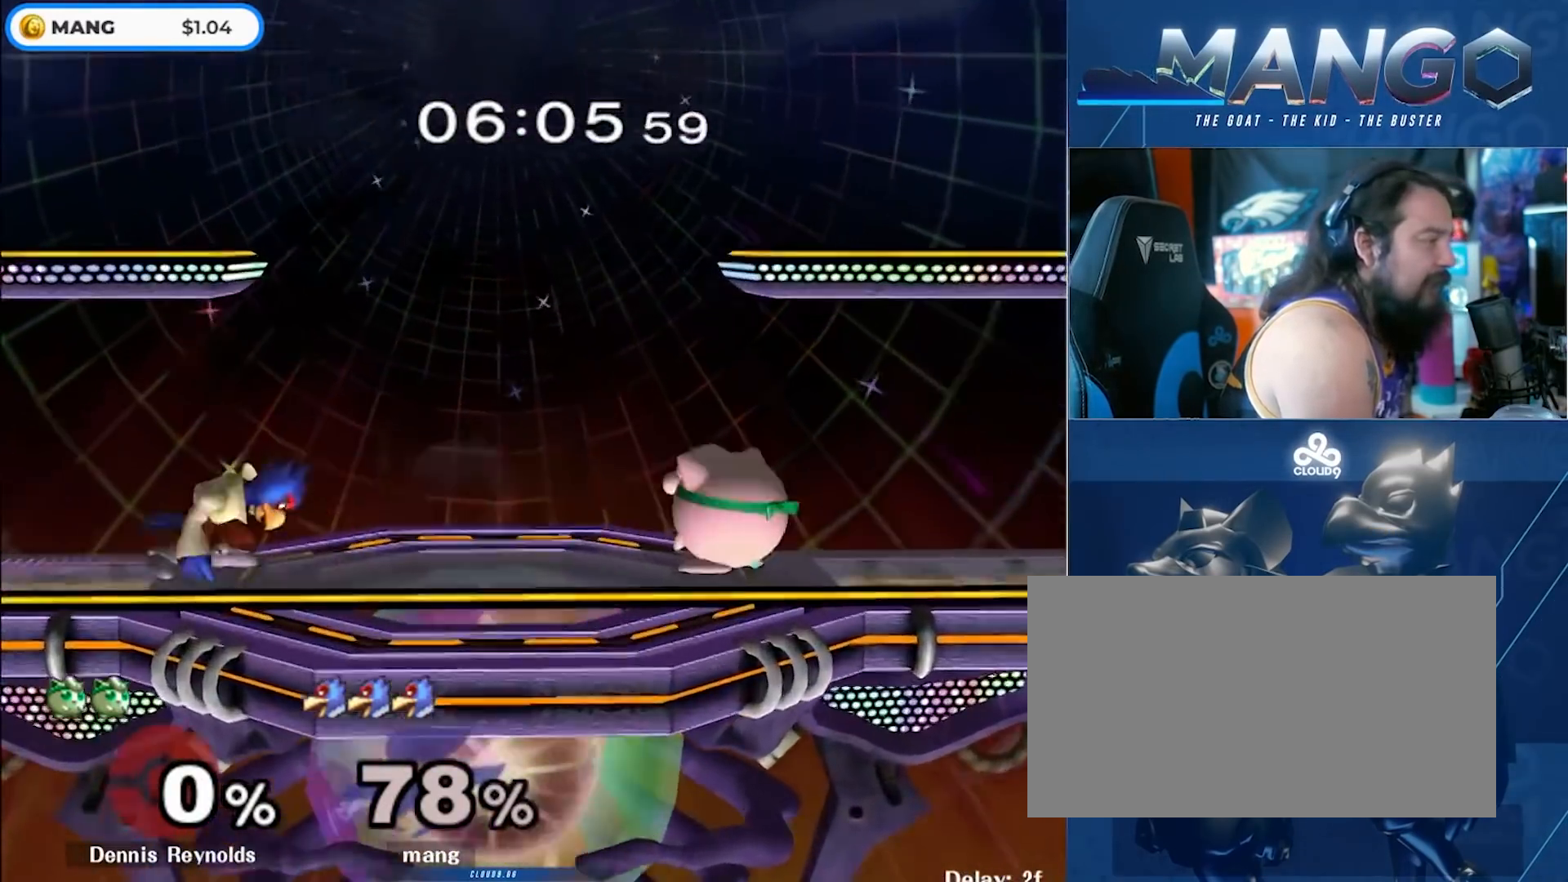
{"buttons": ["B"], "left_stick": "down", "right_stick": "center", "events": [[17, "L1", "up"], [17, "Y", "up"], [17, "left_stick", "center"], [167, "left_stick", "left"], [200, "Y", "down"], [267, "Y", "up"], [267, "left_stick", "right"], [333, "left_stick", "center"], [367, "B", "down"], [483, "left_stick", "down"]]}
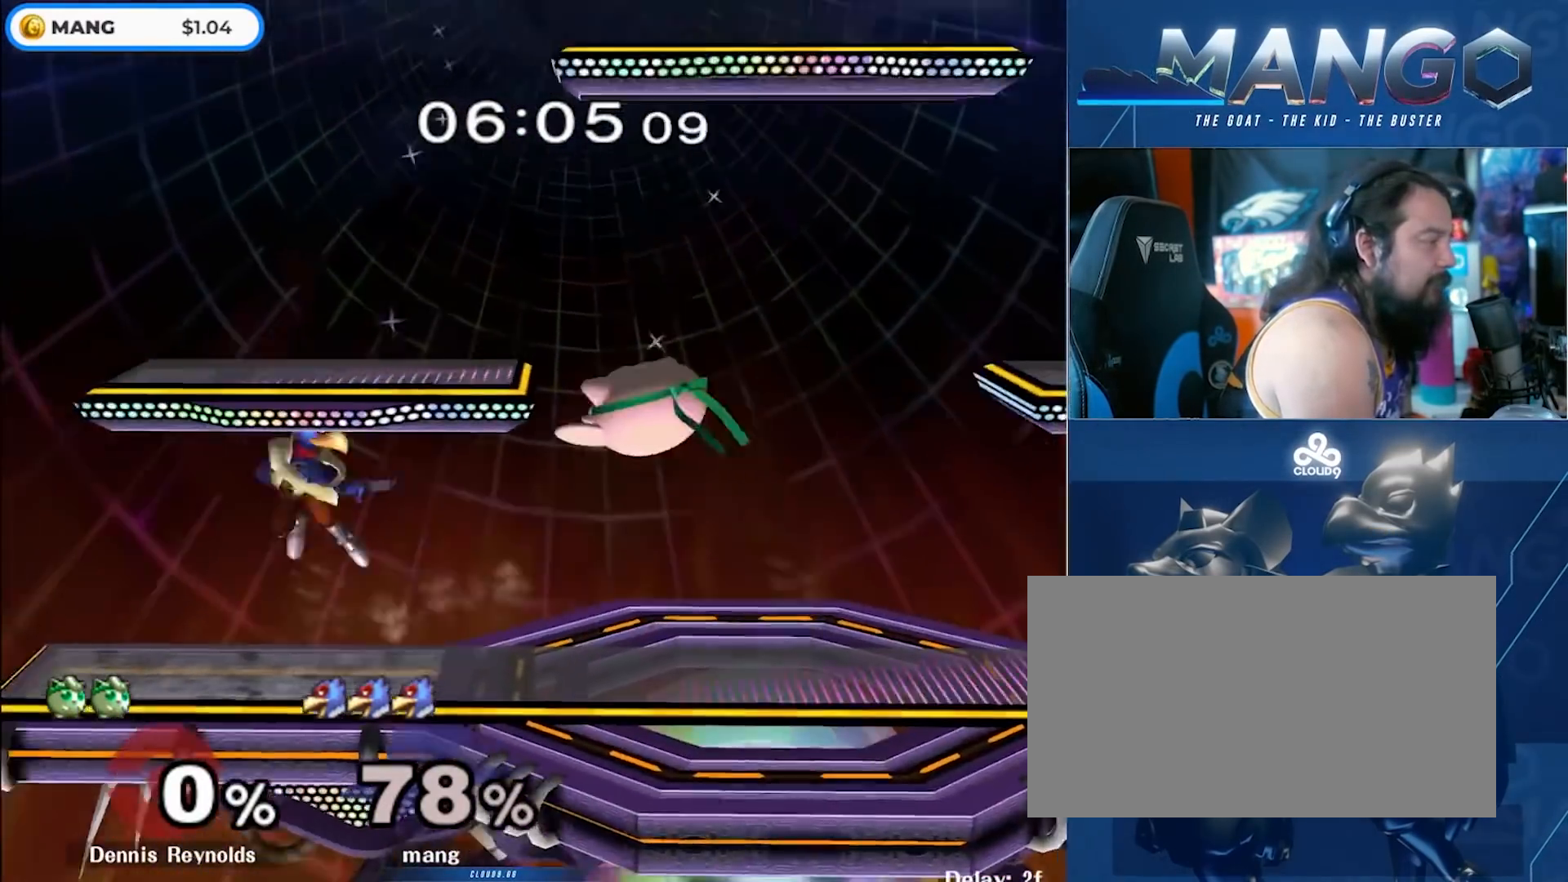
{"buttons": ["L1"], "left_stick": "right", "right_stick": "center", "events": [[67, "left_stick", "center"], [83, "B", "up"], [167, "left_stick", "right"], [200, "L1", "down"]]}
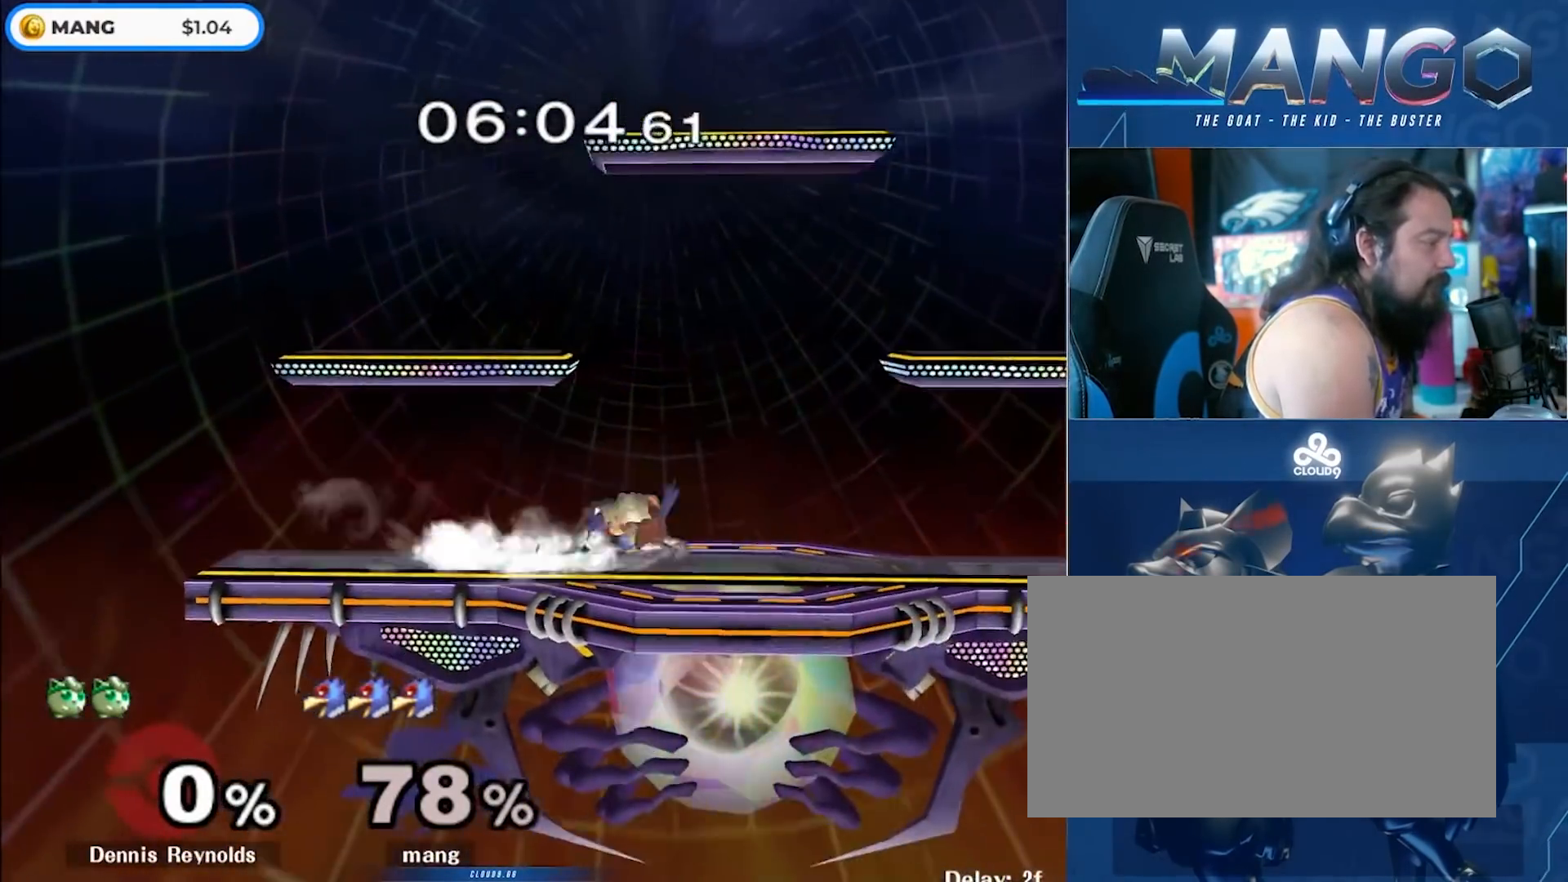
{"buttons": ["L1"], "left_stick": "left", "right_stick": "center", "events": [[83, "left_stick", "center"], [100, "L1", "up"], [233, "L1", "down"], [233, "left_stick", "left"]]}
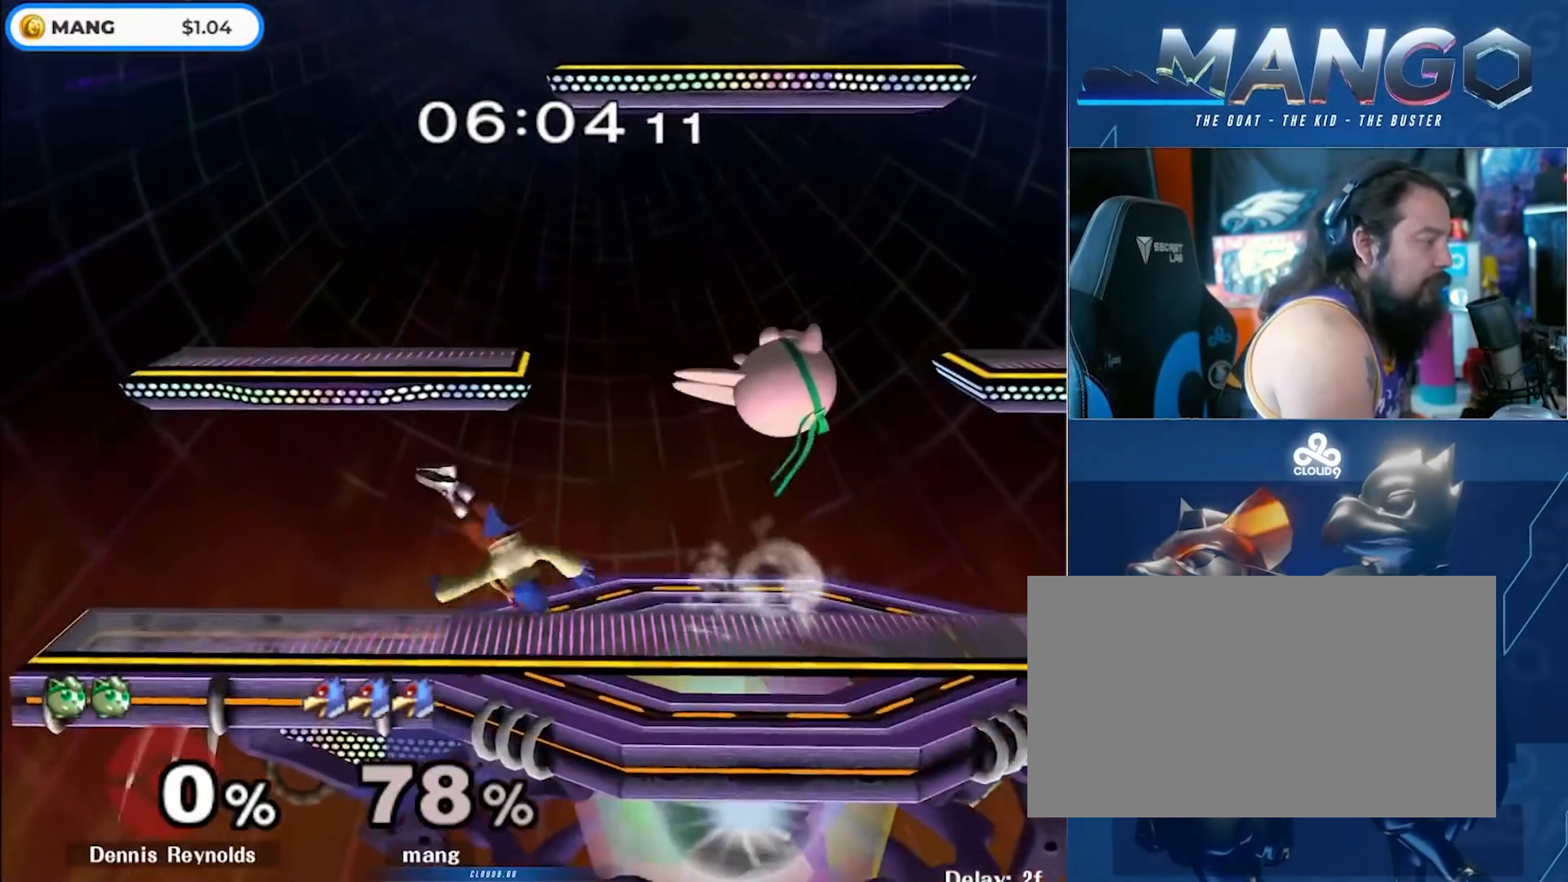
{"buttons": ["A", "Z"], "left_stick": "right", "right_stick": "center", "events": [[150, "left_stick", "center"], [167, "L1", "up"], [267, "left_stick", "right"], [300, "Y", "down"], [350, "Y", "up"], [400, "A", "down"], [400, "left_stick", "center"], [417, "Z", "down"], [483, "left_stick", "right"]]}
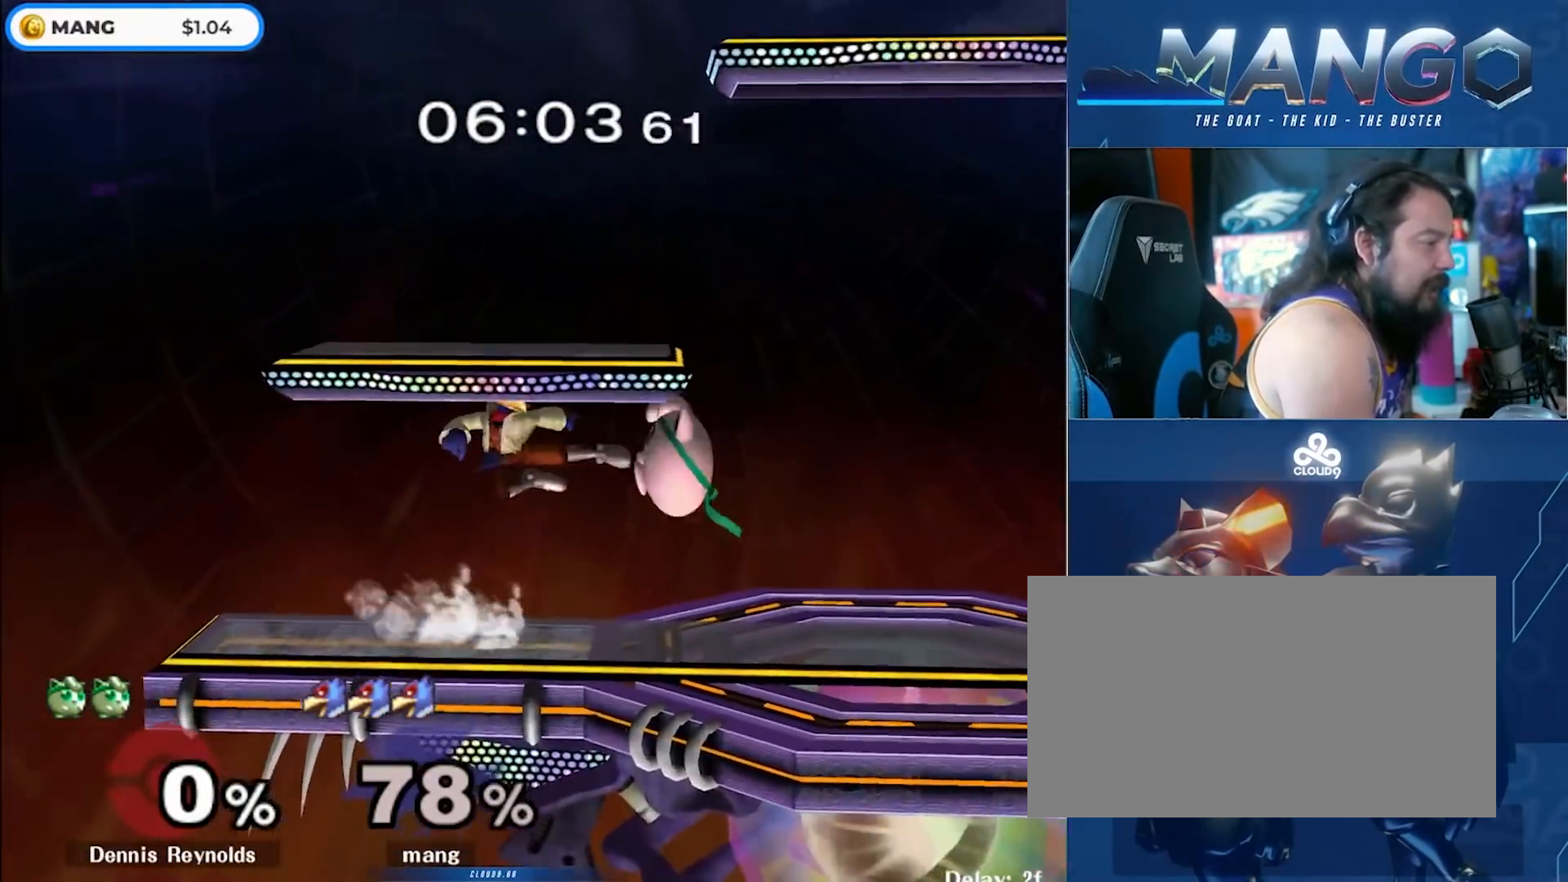
{"buttons": [], "left_stick": "down", "right_stick": "center", "events": [[50, "Z", "up"], [83, "A", "up"], [133, "A", "down"], [233, "L1", "down"], [233, "left_stick", "down"], [300, "A", "up"], [350, "L1", "up"], [400, "B", "down"], [500, "B", "up"]]}
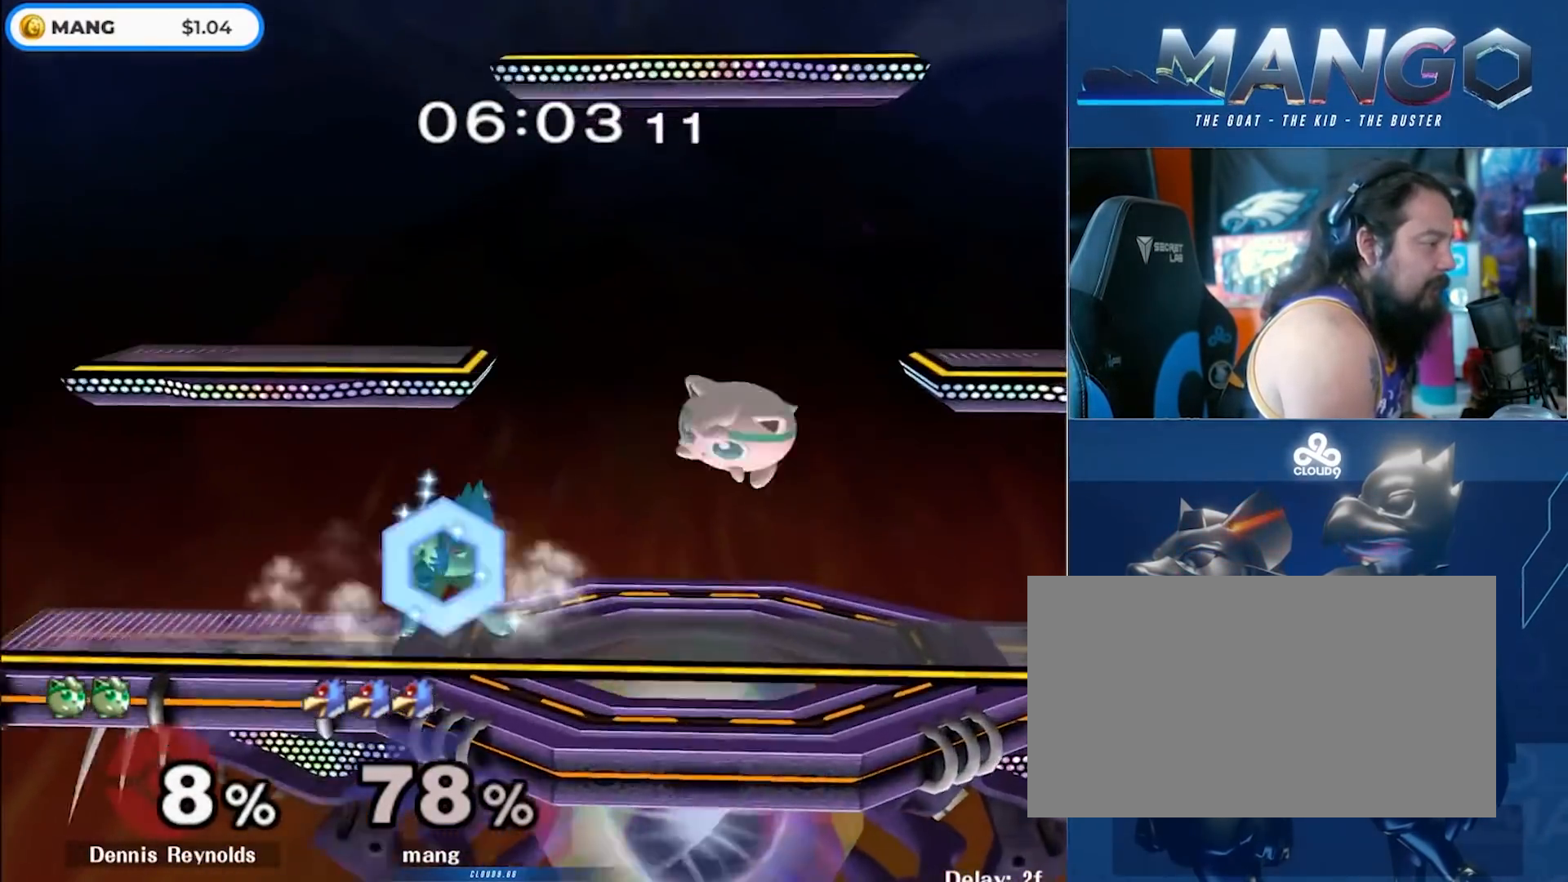
{"buttons": [], "left_stick": "right", "right_stick": "center", "events": [[67, "Y", "down"], [117, "Y", "up"], [133, "left_stick", "center"], [217, "B", "down"], [350, "left_stick", "down-right"], [400, "B", "up"], [433, "left_stick", "center"], [500, "left_stick", "right"]]}
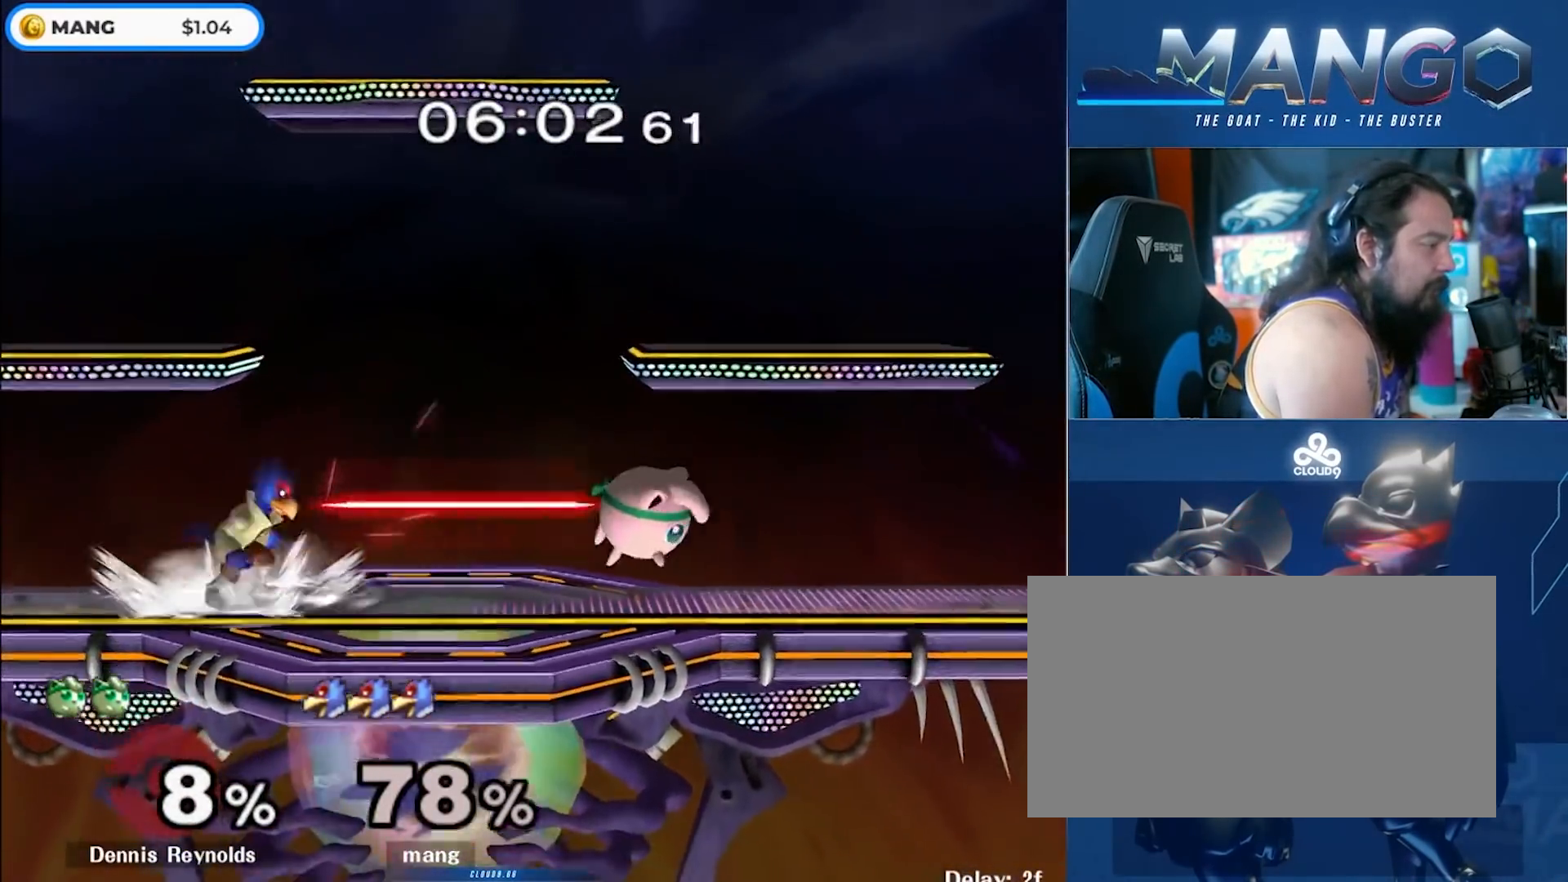
{"buttons": [], "left_stick": "down", "right_stick": "center", "events": [[33, "Y", "down"], [100, "Y", "up"], [167, "left_stick", "center"], [183, "B", "down"], [400, "left_stick", "down"], [450, "B", "up"]]}
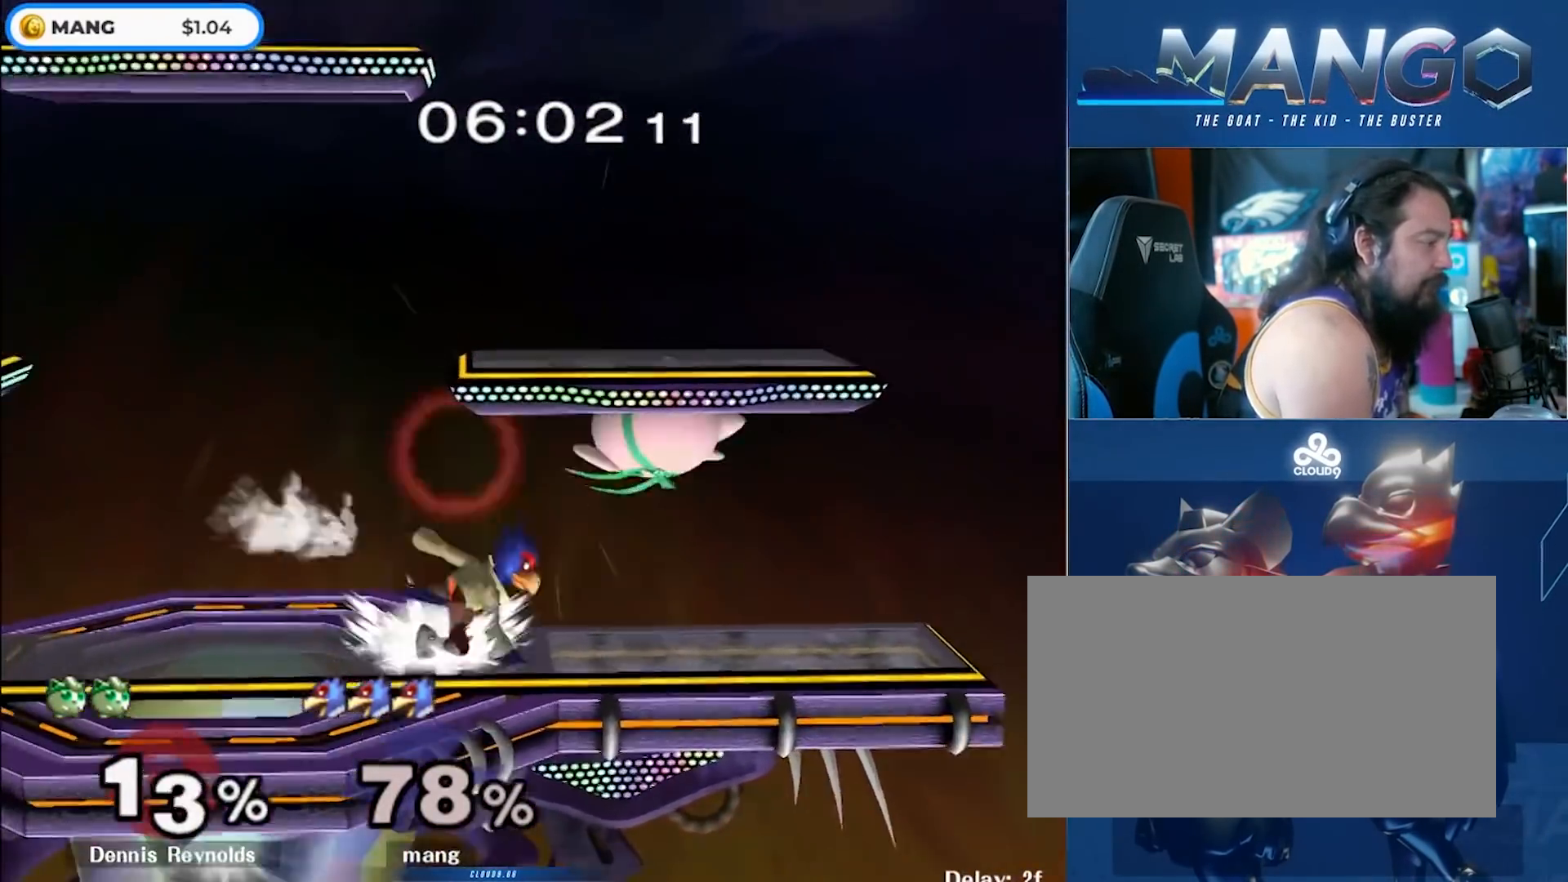
{"buttons": ["Y"], "left_stick": "down", "right_stick": "center", "events": [[300, "B", "down"], [400, "B", "up"], [450, "Y", "down"]]}
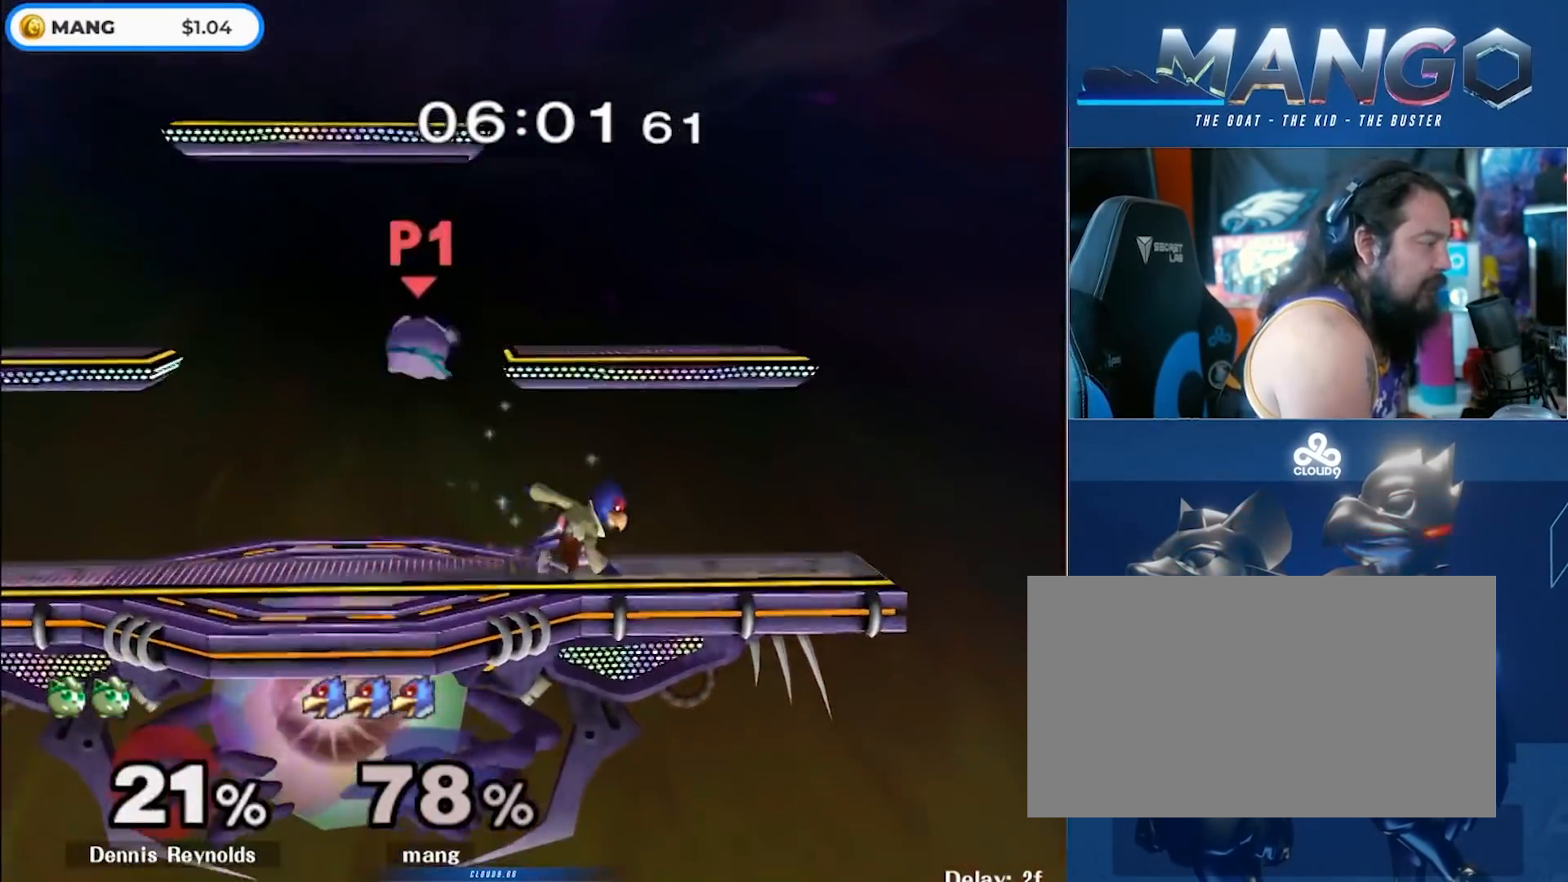
{"buttons": [], "left_stick": "center", "right_stick": "center", "events": [[50, "left_stick", "left"], [150, "Y", "up"], [217, "Y", "down"], [283, "left_stick", "center"], [383, "left_stick", "left"], [400, "Y", "up"], [467, "left_stick", "center"]]}
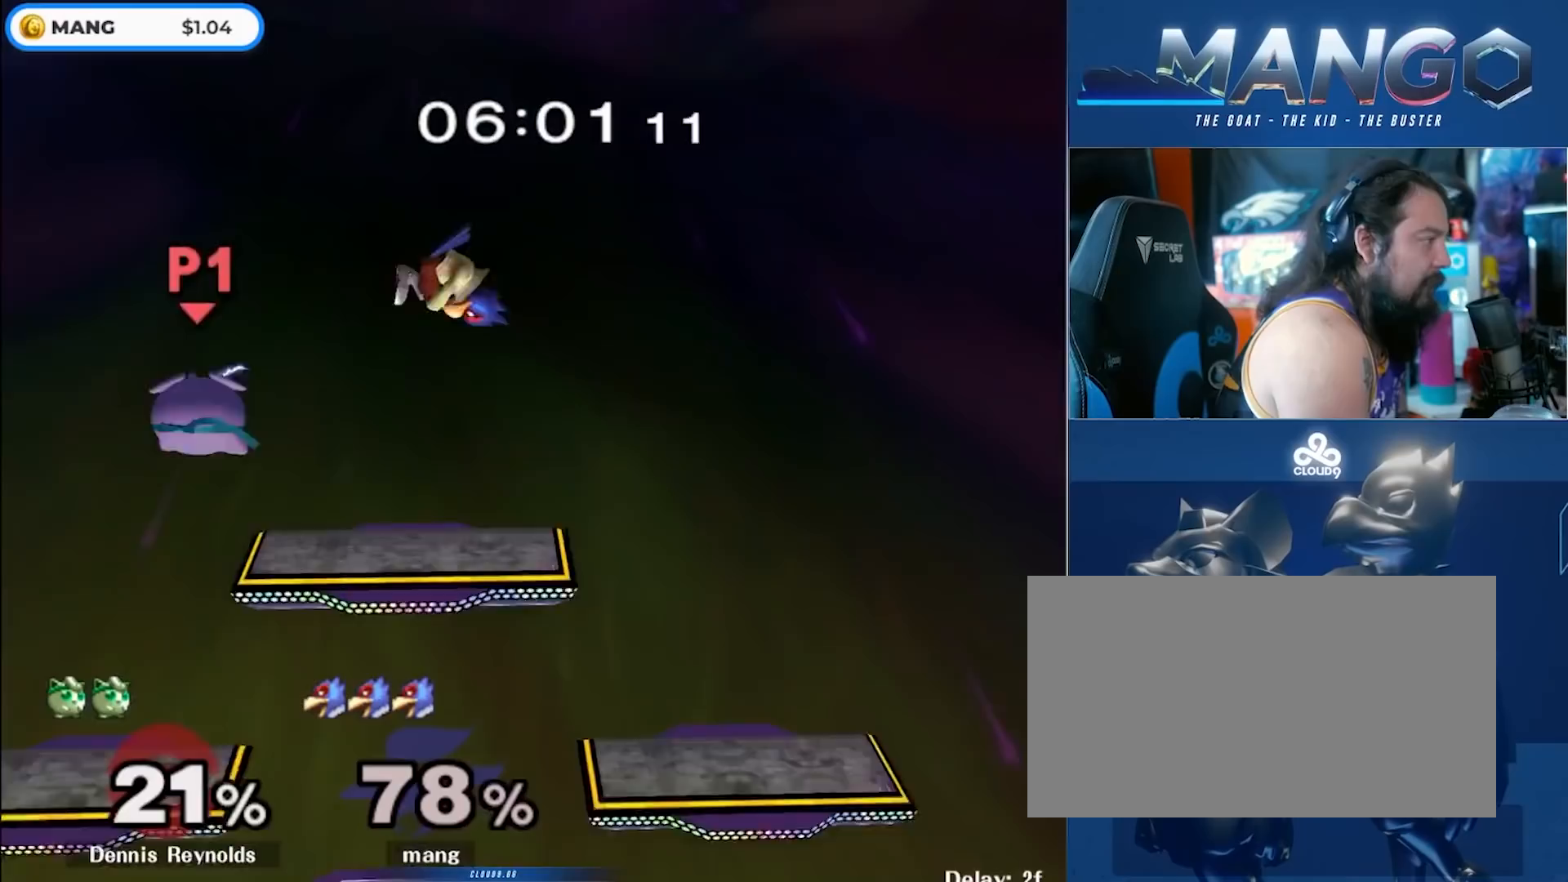
{"buttons": ["A"], "left_stick": "center", "right_stick": "center", "events": [[17, "B", "down"], [100, "left_stick", "down"], [233, "B", "up"], [233, "left_stick", "center"], [333, "left_stick", "left"], [383, "Y", "down"], [433, "Y", "up"], [483, "left_stick", "center"], [500, "A", "down"]]}
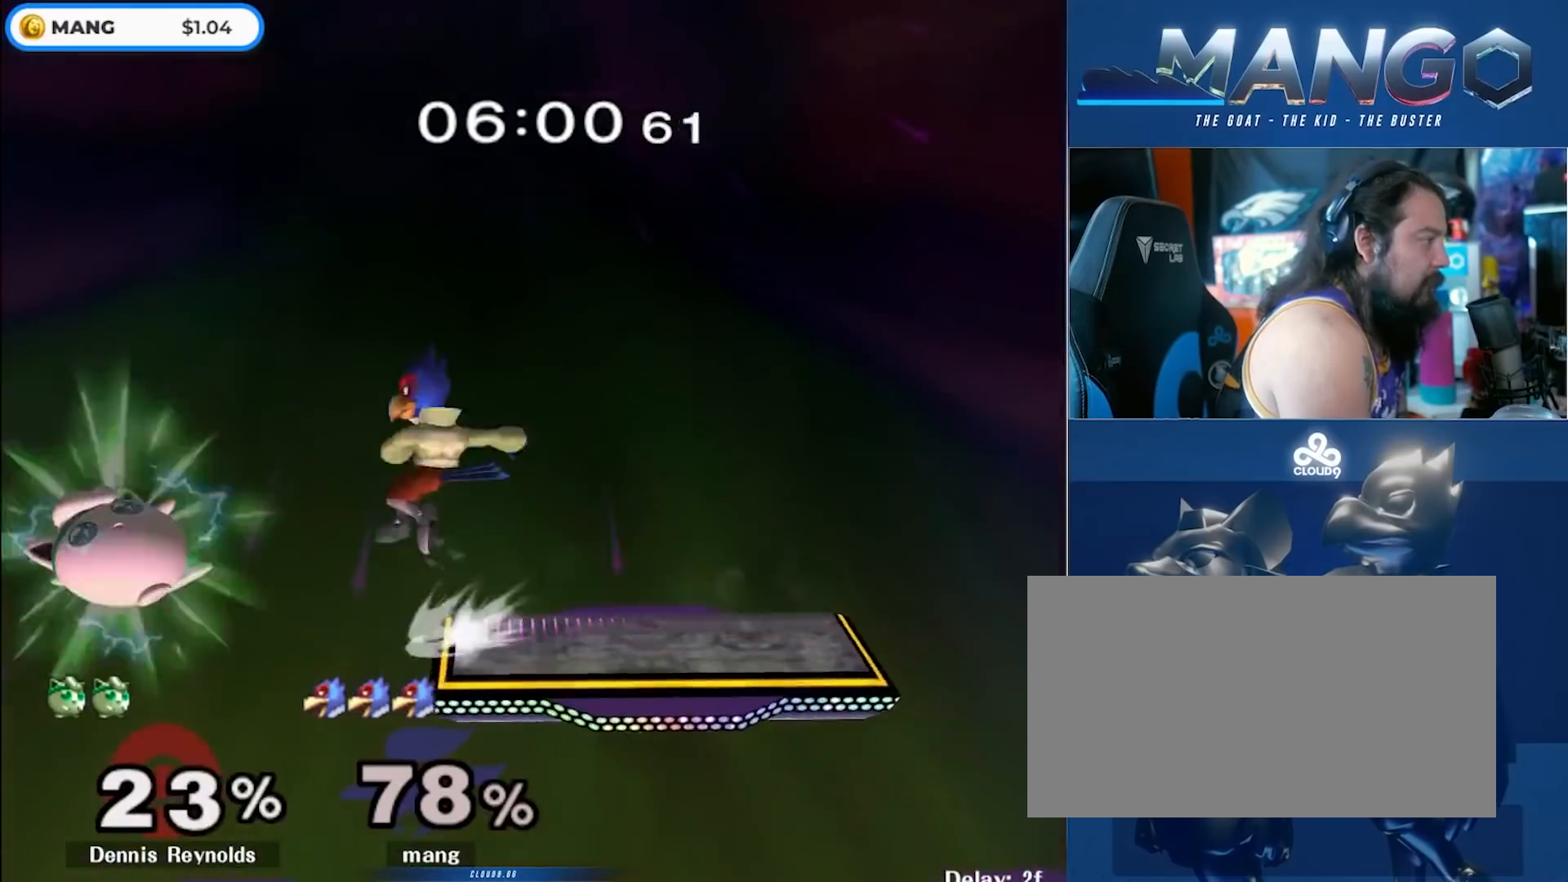
{"buttons": ["L1"], "left_stick": "right", "right_stick": "center", "events": [[83, "left_stick", "up-left"], [183, "A", "up"], [233, "A", "down"], [233, "left_stick", "down-left"], [350, "left_stick", "right"], [417, "L1", "down"], [467, "A", "up"]]}
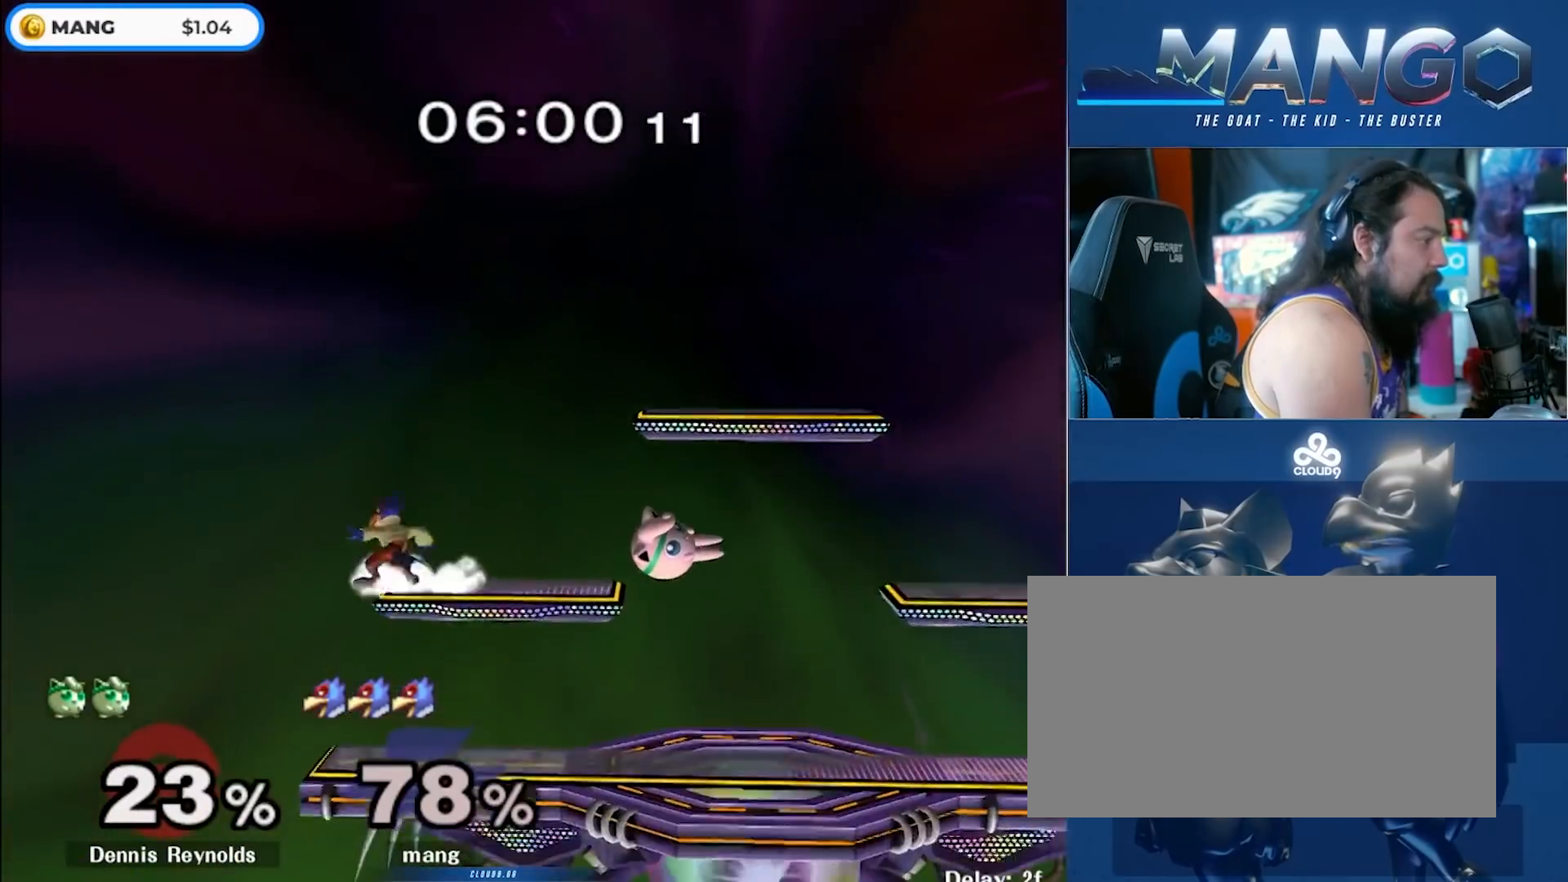
{"buttons": [], "left_stick": "left", "right_stick": "center", "events": [[100, "left_stick", "down-right"], [317, "L1", "up"], [350, "left_stick", "center"], [450, "left_stick", "up-left"], [500, "left_stick", "left"]]}
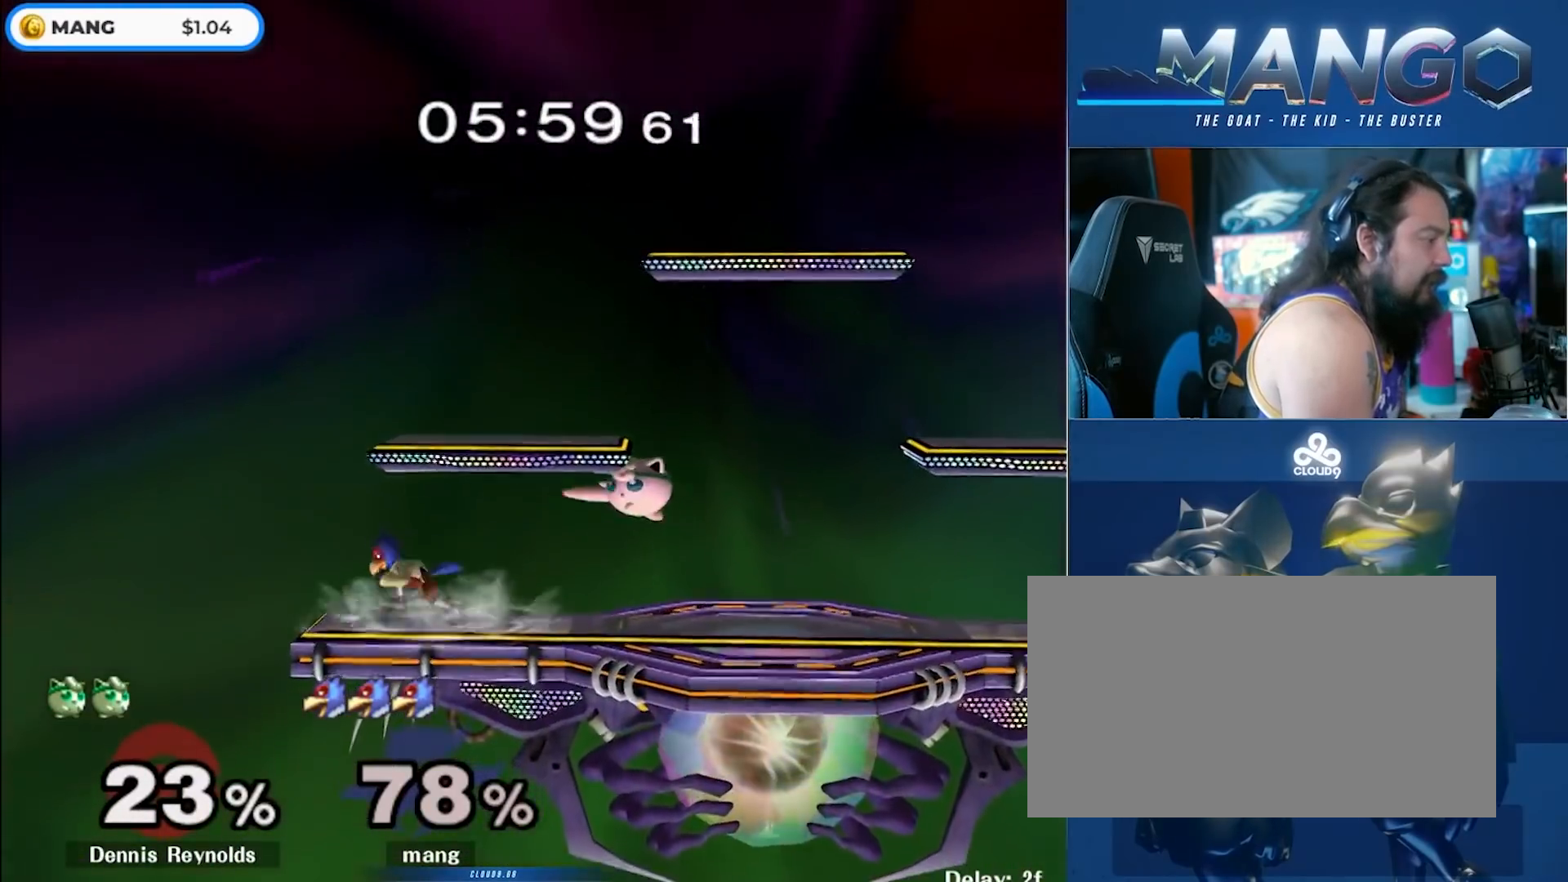
{"buttons": ["B"], "left_stick": "center", "right_stick": "center", "events": [[100, "left_stick", "center"], [150, "left_stick", "right"], [283, "Y", "down"], [333, "Y", "up"], [383, "B", "down"], [383, "left_stick", "center"]]}
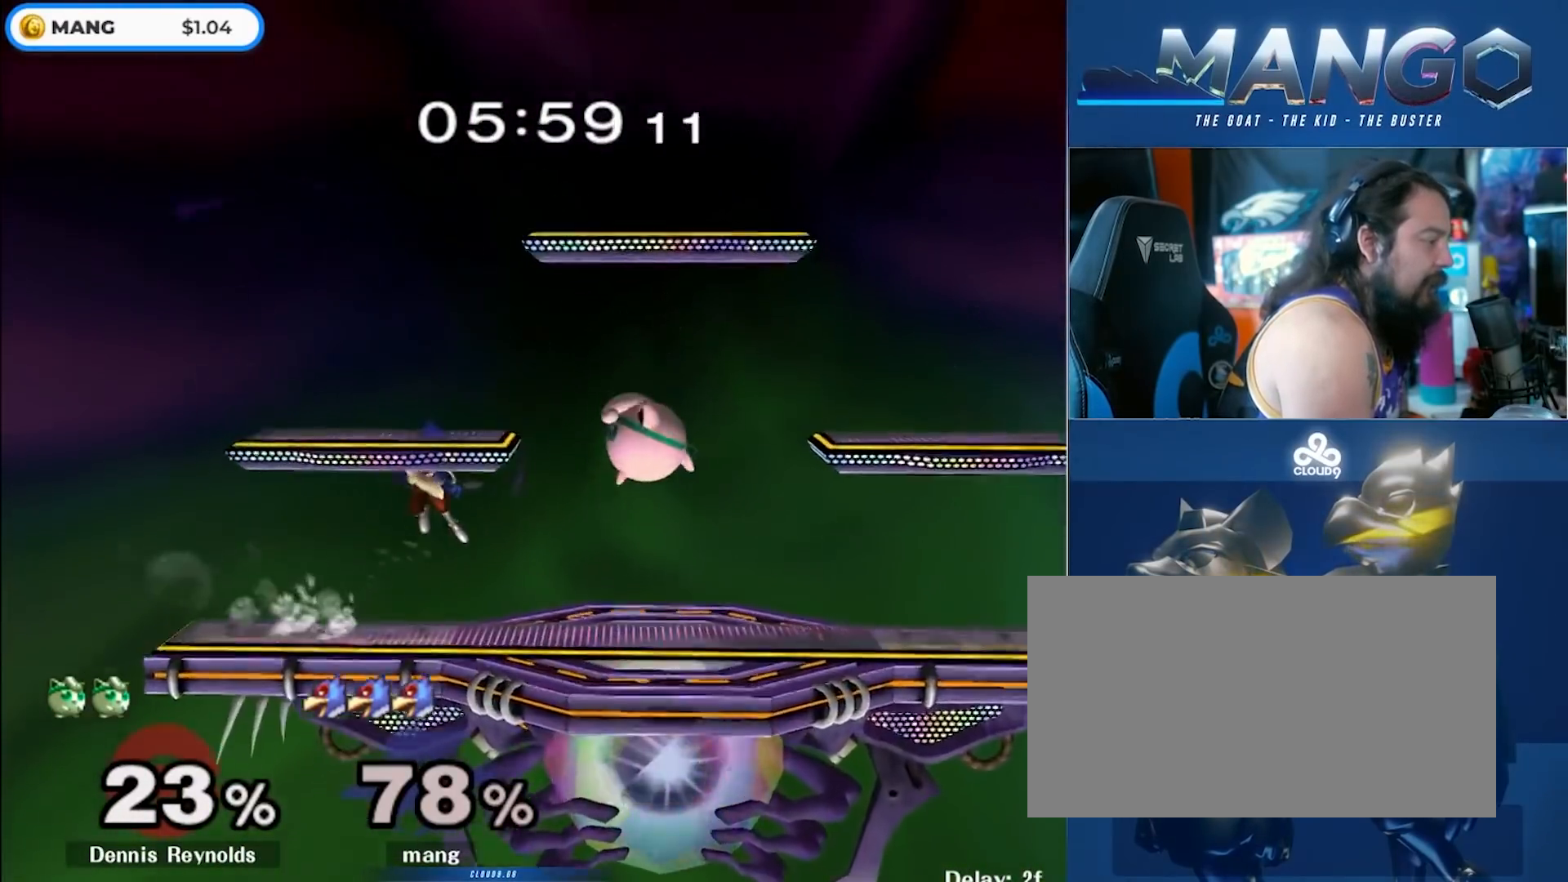
{"buttons": ["A", "Y"], "left_stick": "left", "right_stick": "center", "events": [[33, "left_stick", "down"], [67, "B", "up"], [117, "left_stick", "center"], [200, "left_stick", "right"], [250, "Y", "down"], [350, "left_stick", "left"], [367, "A", "down"]]}
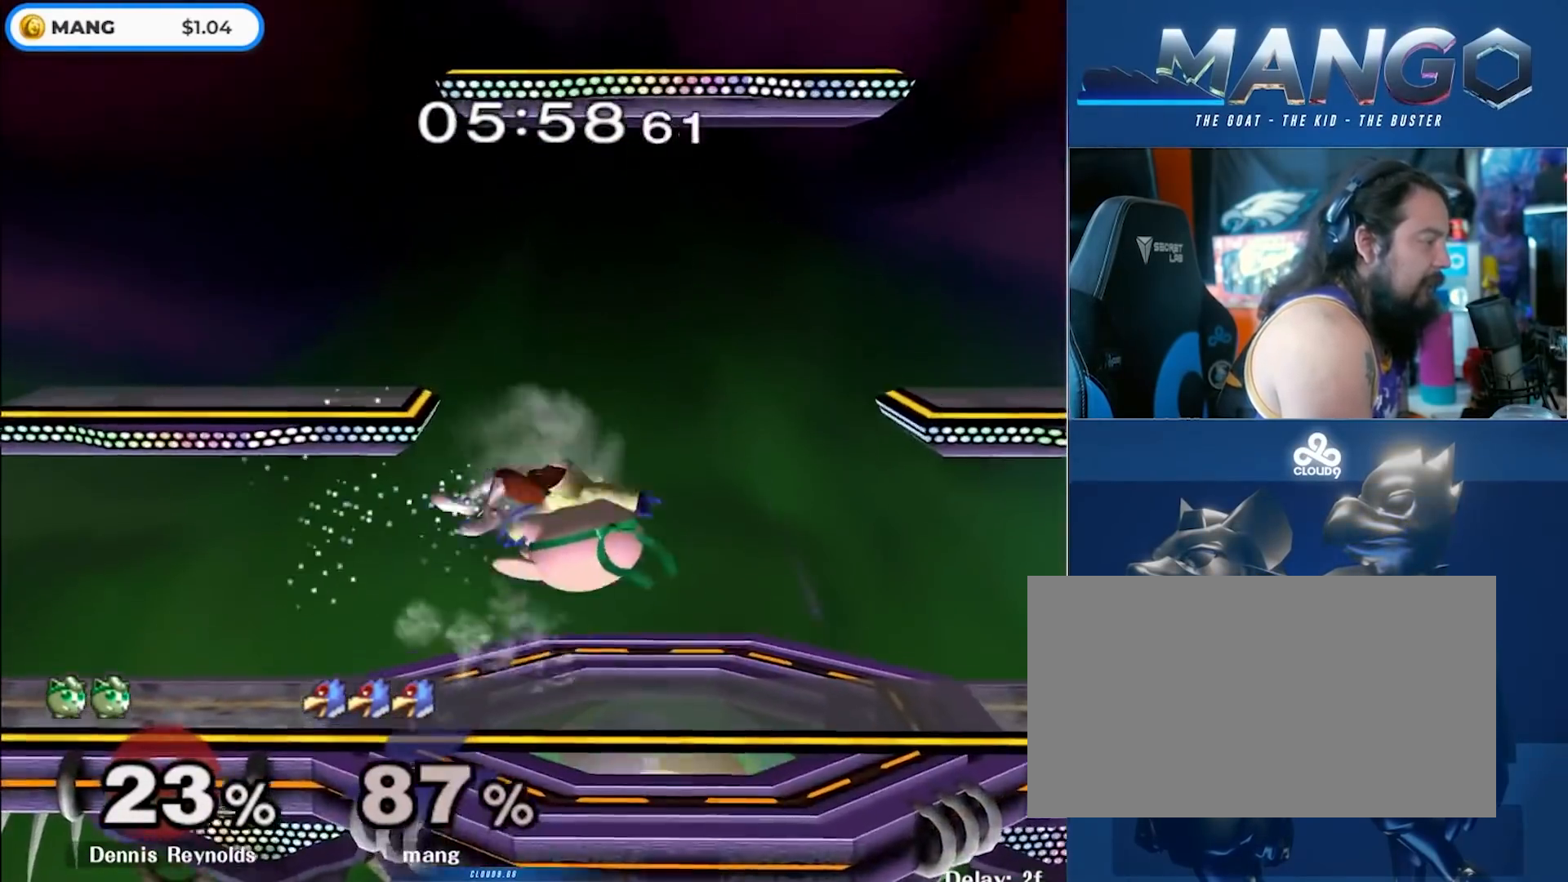
{"buttons": ["L1"], "left_stick": "left", "right_stick": "center", "events": [[167, "Y", "up"], [183, "A", "up"], [217, "L1", "down"], [350, "A", "down"], [350, "Y", "down"], [467, "A", "up"], [467, "Y", "up"]]}
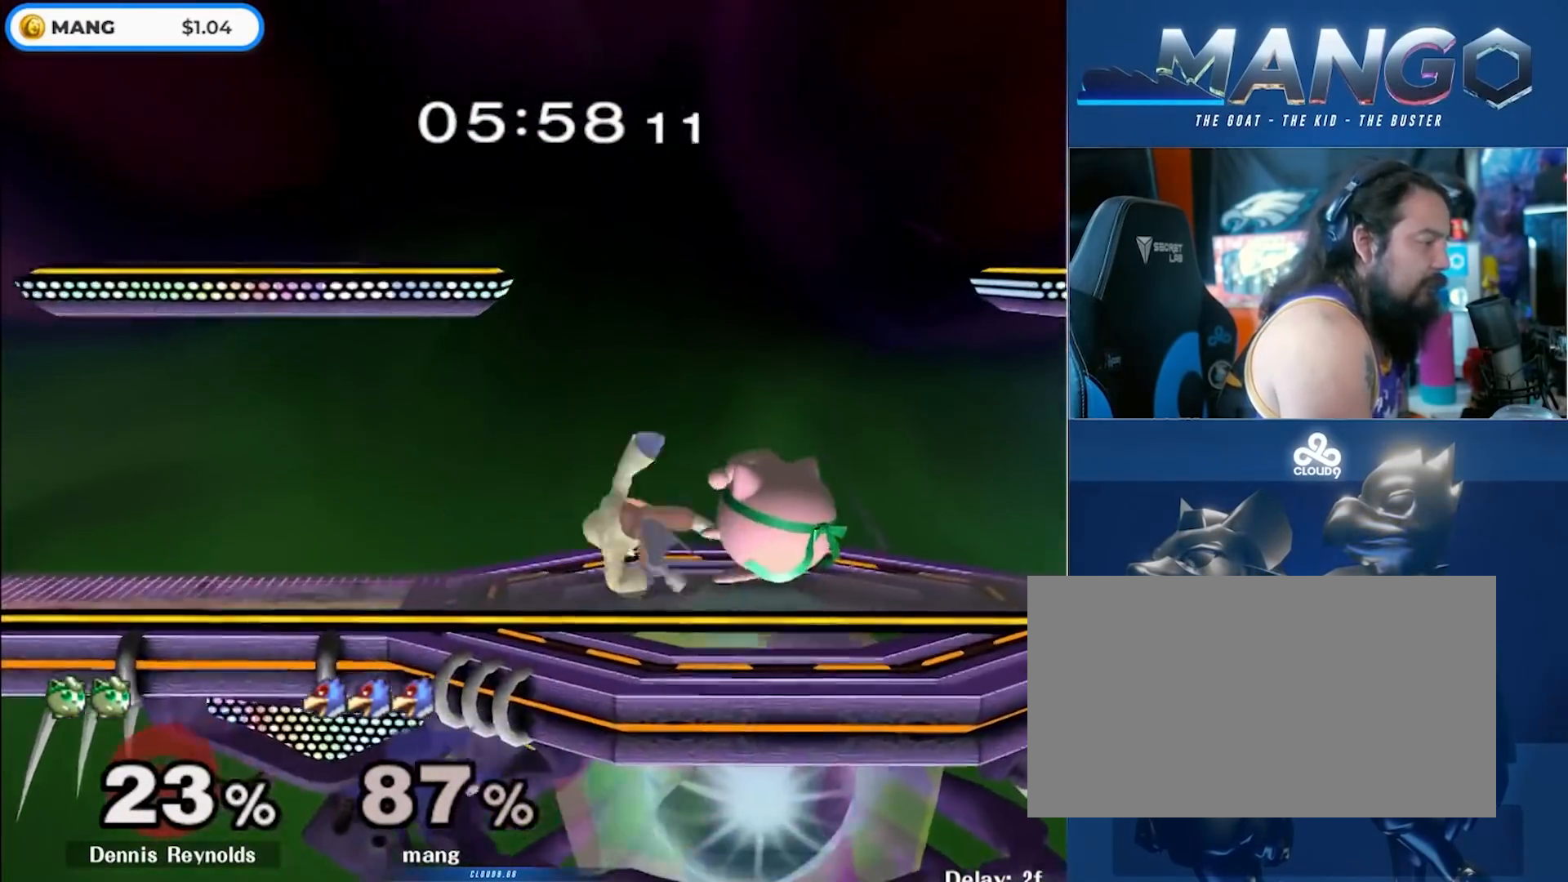
{"buttons": ["L1"], "left_stick": "center", "right_stick": "center", "events": [[33, "A", "down"], [67, "Y", "down"], [150, "A", "up"], [150, "Y", "up"], [217, "A", "down"], [217, "Y", "down"], [333, "A", "up"], [367, "Y", "up"], [367, "left_stick", "up-left"], [500, "left_stick", "center"]]}
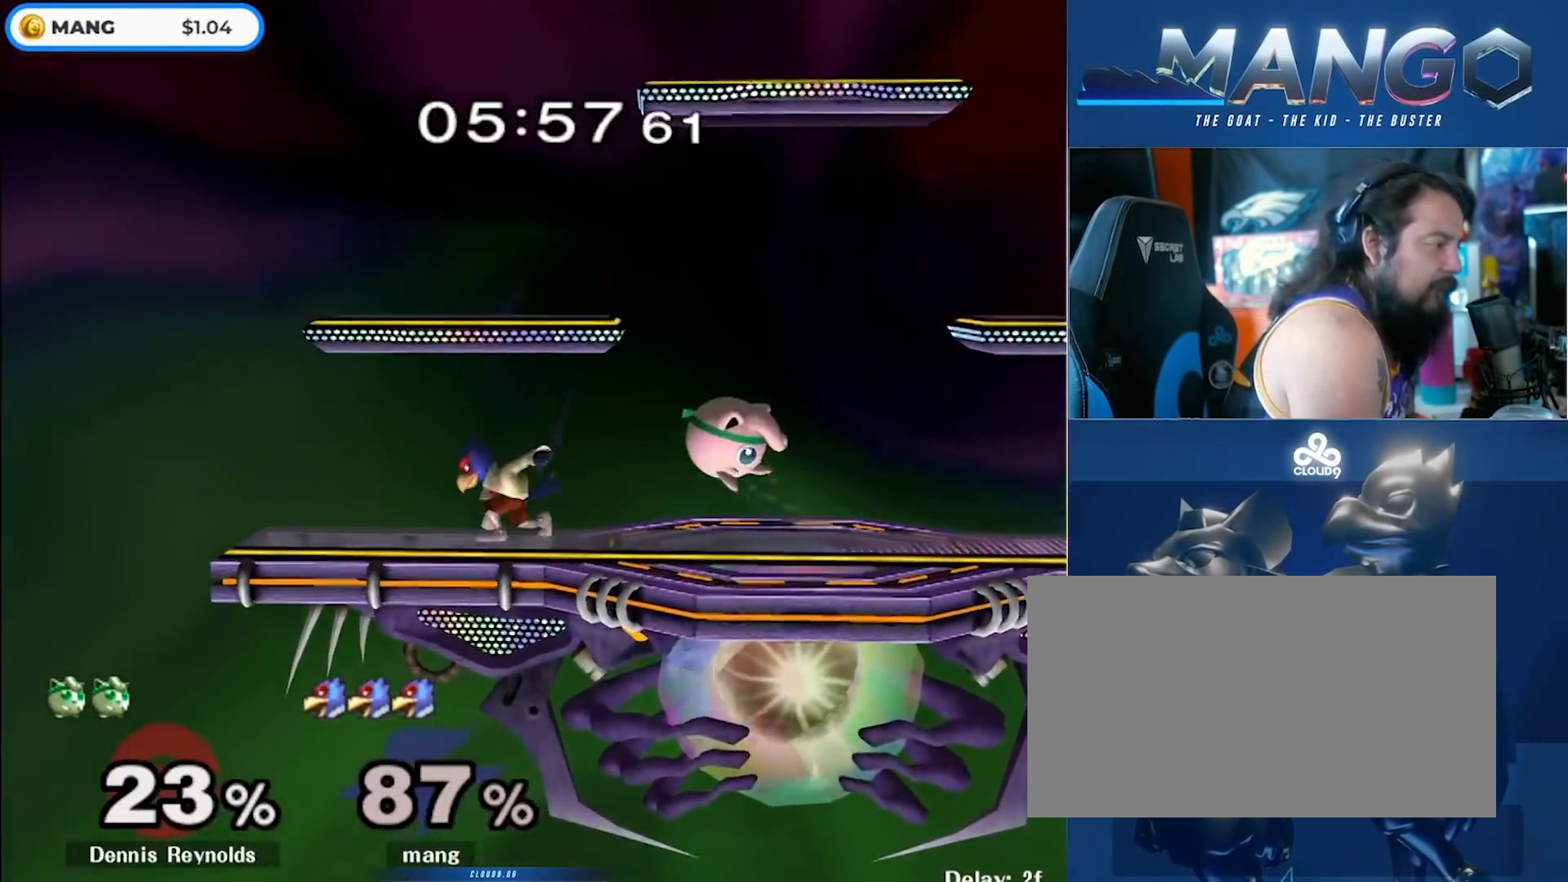
{"buttons": [], "left_stick": "right", "right_stick": "center", "events": [[33, "Y", "down"], [33, "left_stick", "right"], [50, "L1", "up"], [50, "Y", "up"], [100, "A", "down"], [100, "Y", "down"], [433, "Y", "up"], [483, "A", "up"]]}
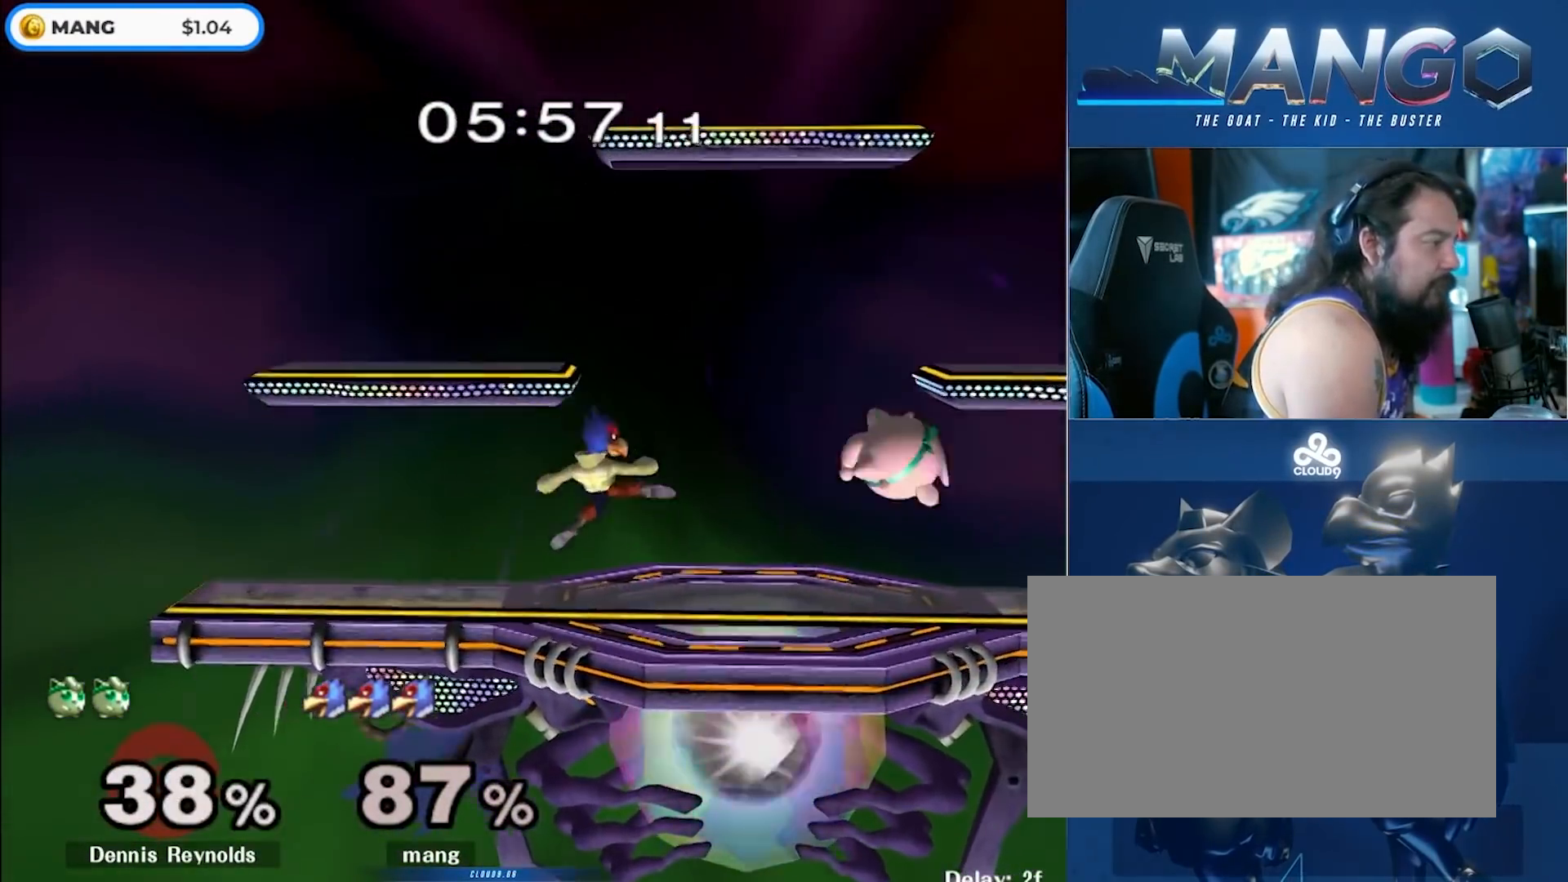
{"buttons": ["A"], "left_stick": "right", "right_stick": "center", "events": [[67, "left_stick", "center"], [150, "left_stick", "right"], [200, "Y", "down"], [250, "Y", "up"], [333, "left_stick", "down"], [350, "A", "down"], [467, "left_stick", "right"]]}
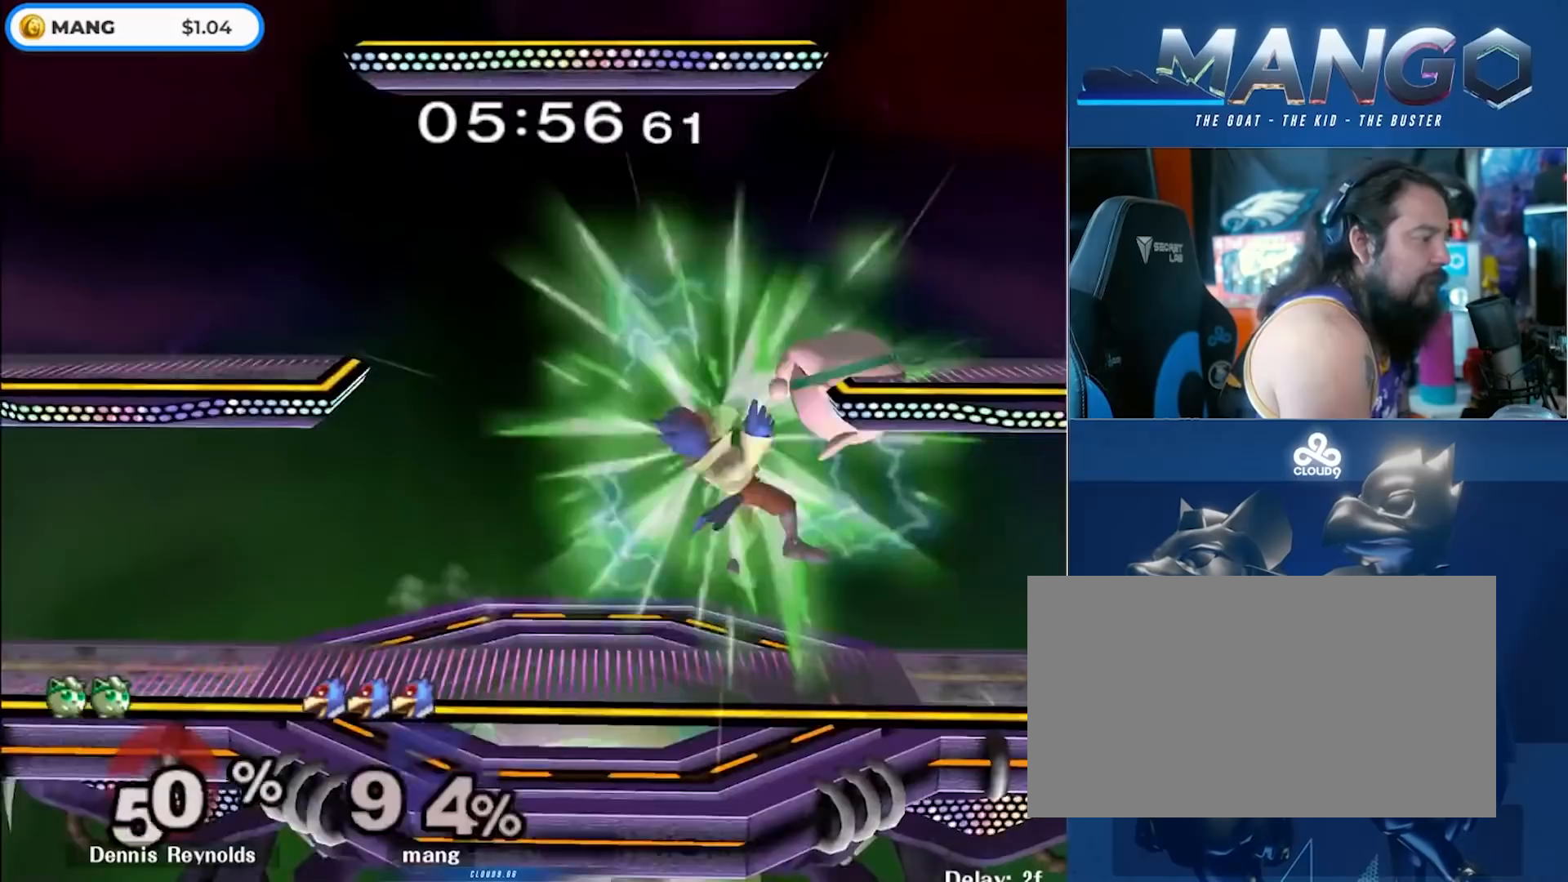
{"buttons": [], "left_stick": "center", "right_stick": "center", "events": [[150, "left_stick", "down"], [200, "L1", "down"], [250, "A", "up"], [317, "left_stick", "center"], [350, "L1", "up"]]}
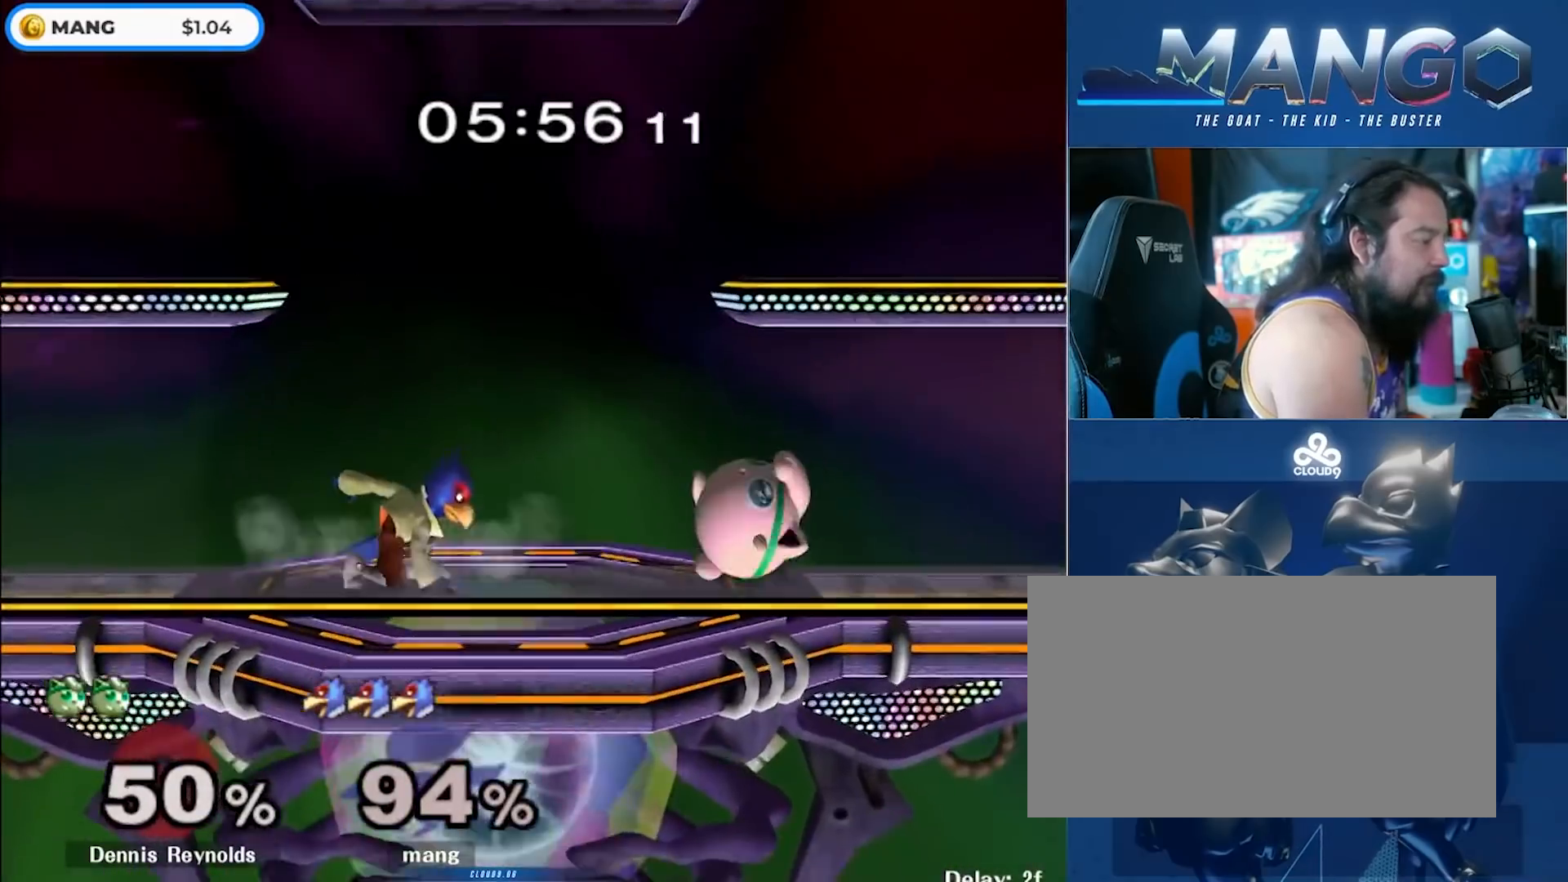
{"buttons": [], "left_stick": "center", "right_stick": "center", "events": [[50, "left_stick", "right"], [183, "left_stick", "left"], [333, "left_stick", "right"], [417, "Y", "down"], [433, "left_stick", "center"], [467, "Y", "up"]]}
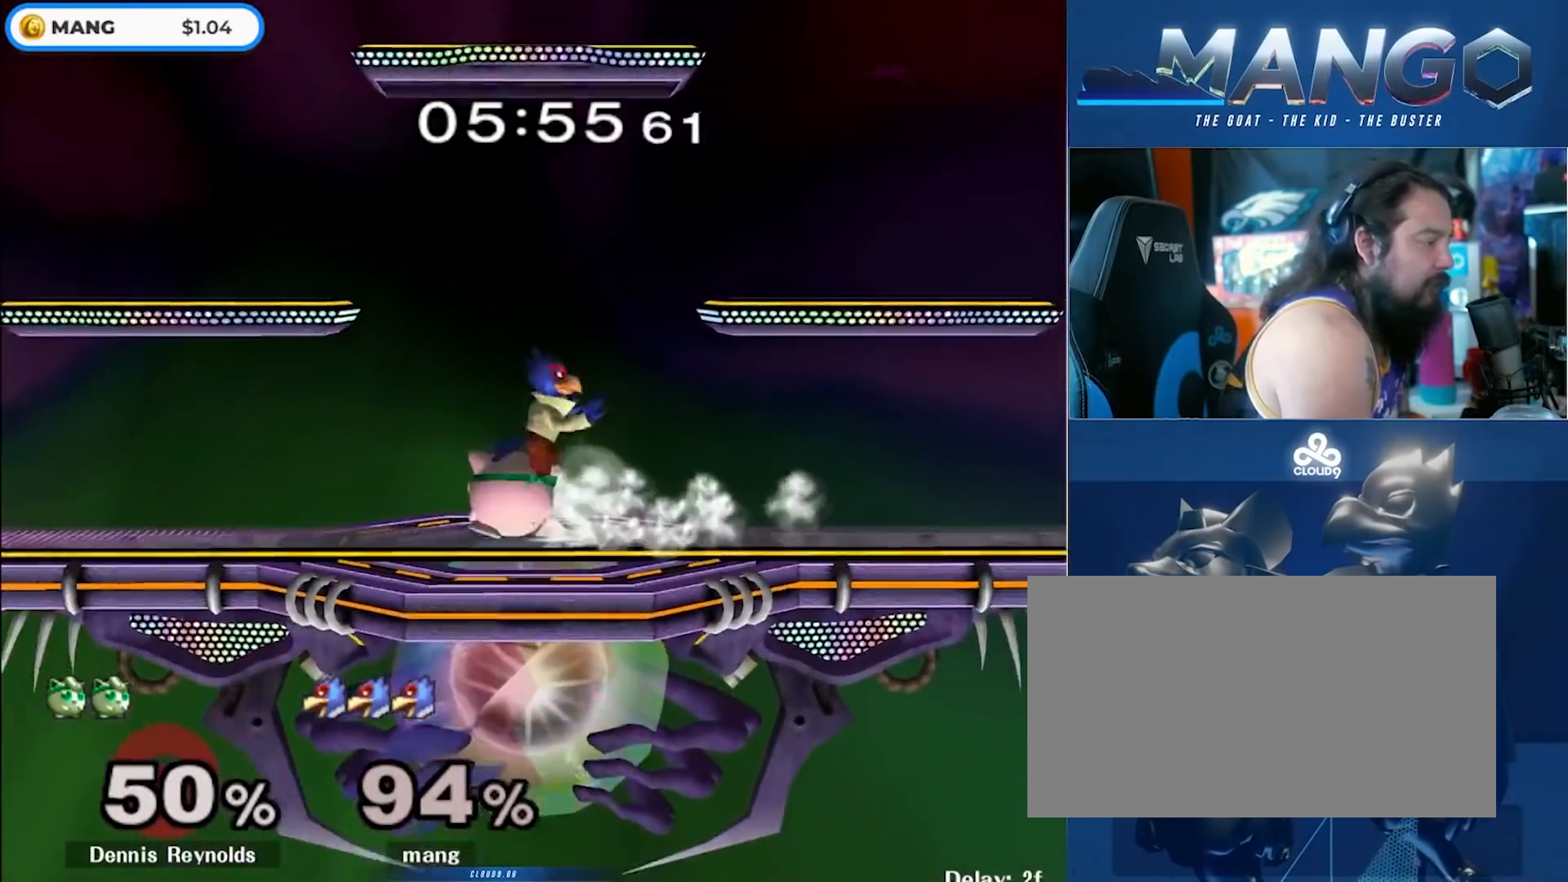
{"buttons": ["L1"], "left_stick": "center", "right_stick": "center", "events": [[33, "left_stick", "left"], [300, "right_stick", "up-left"], [400, "right_stick", "center"], [433, "L1", "down"], [500, "left_stick", "center"]]}